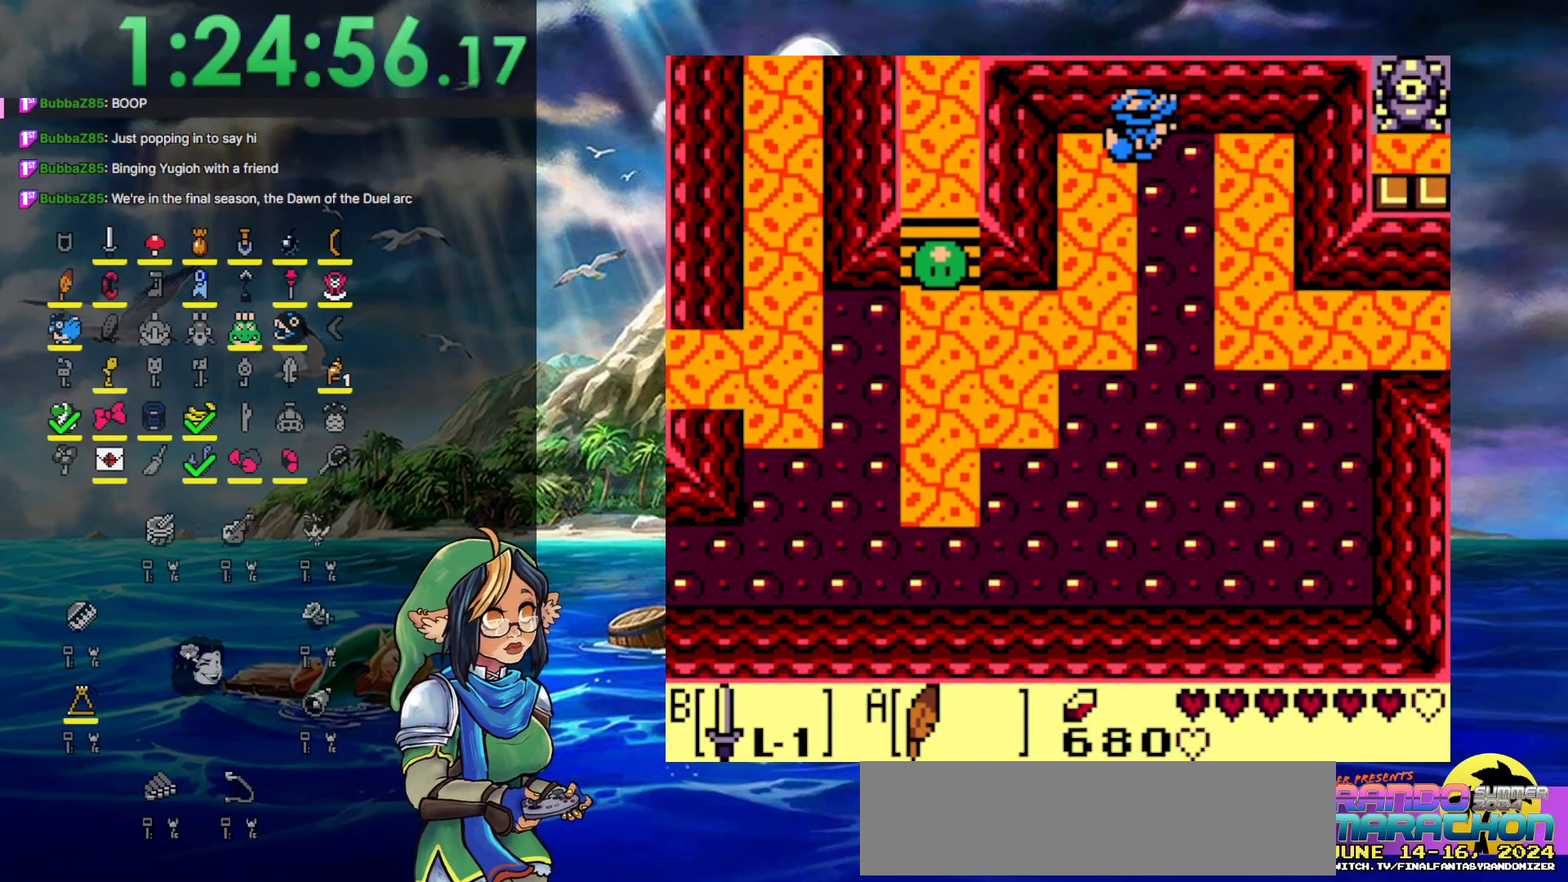
Gameplay with a controller (Nintendo layout); each line is a JSON object with the inputs held at the frame after it. "events" lists button and stick changes between this image and that frame as [ms after this image, input, new state], when the widget could be followed in between. Not read: L3 R3.
{"buttons": ["DPAD_DOWN"], "events": [[150, "DPAD_DOWN", "down"], [467, "A", "up"], [467, "DPAD_RIGHT", "up"]]}
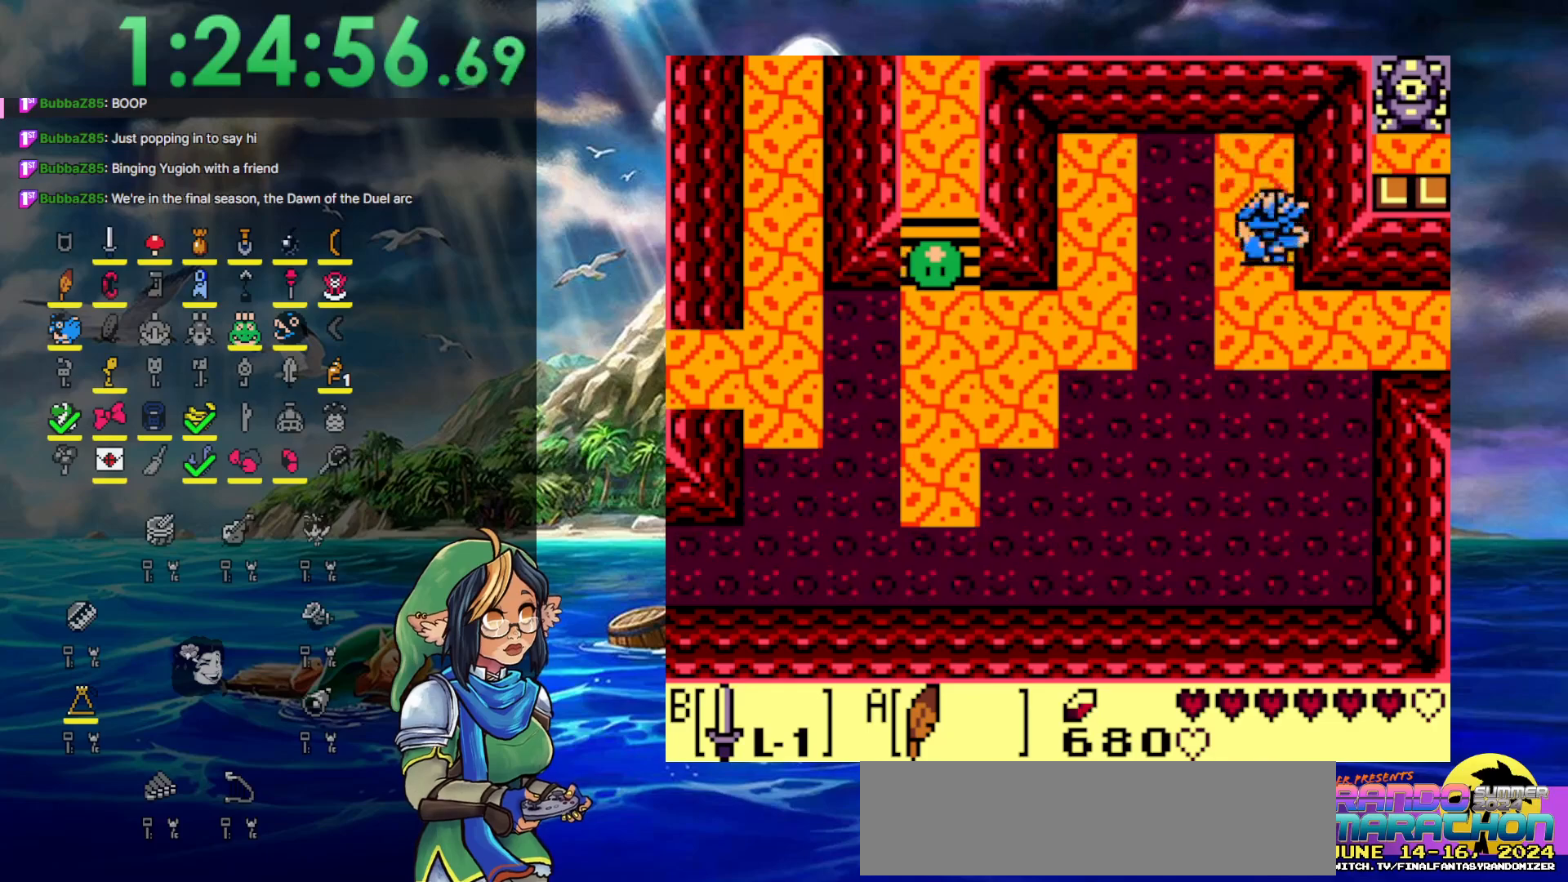
{"buttons": ["DPAD_RIGHT"], "events": [[217, "DPAD_RIGHT", "down"], [300, "DPAD_DOWN", "up"]]}
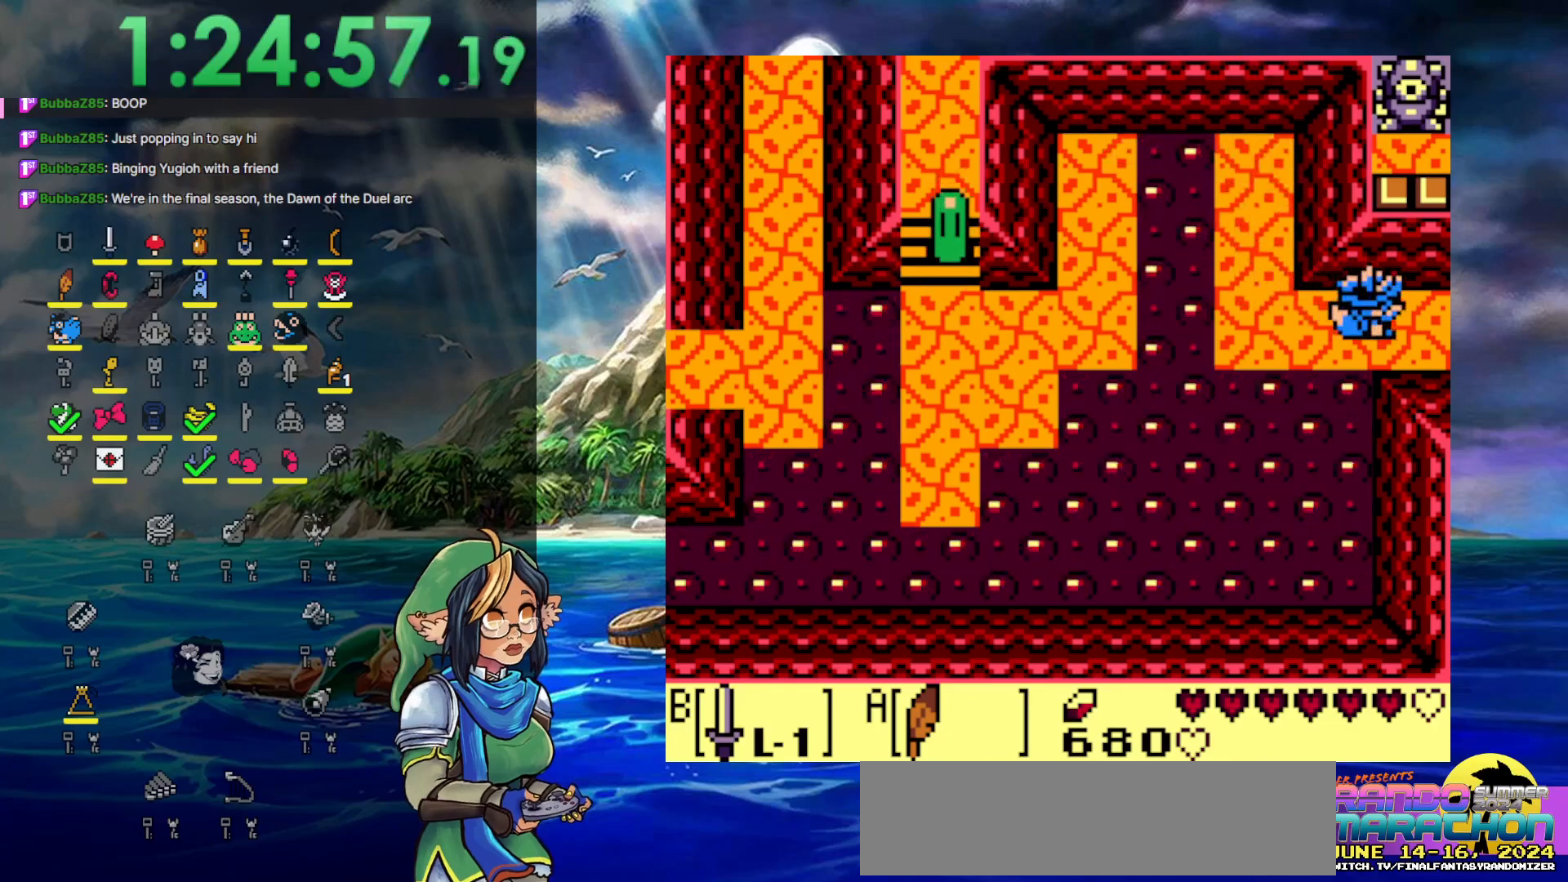
{"buttons": ["DPAD_RIGHT"], "events": []}
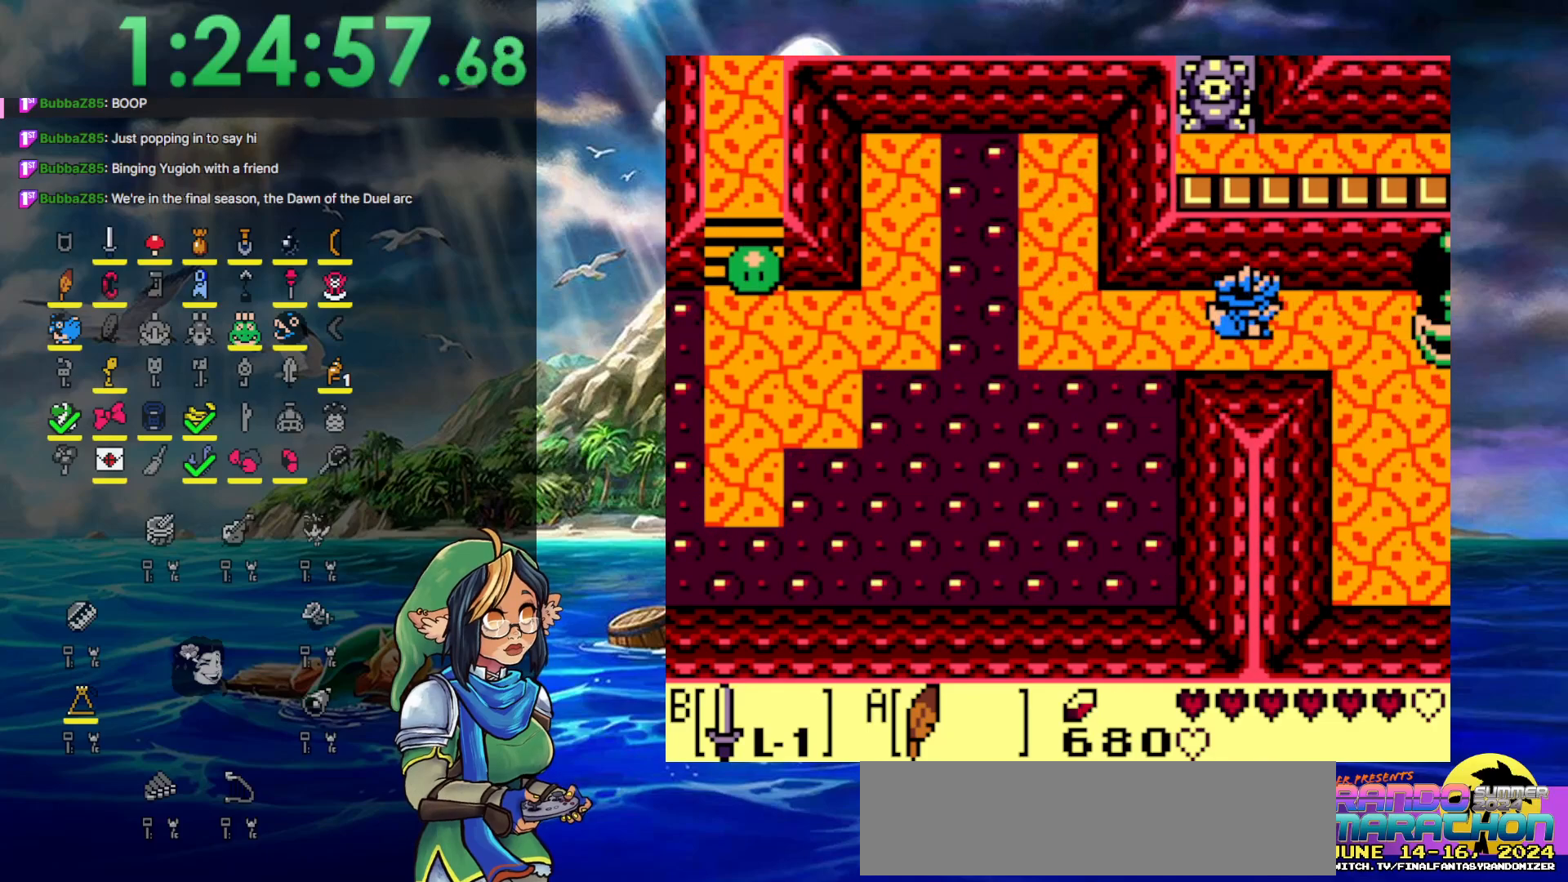
{"buttons": ["DPAD_DOWN", "DPAD_RIGHT"], "events": [[50, "DPAD_DOWN", "down"]]}
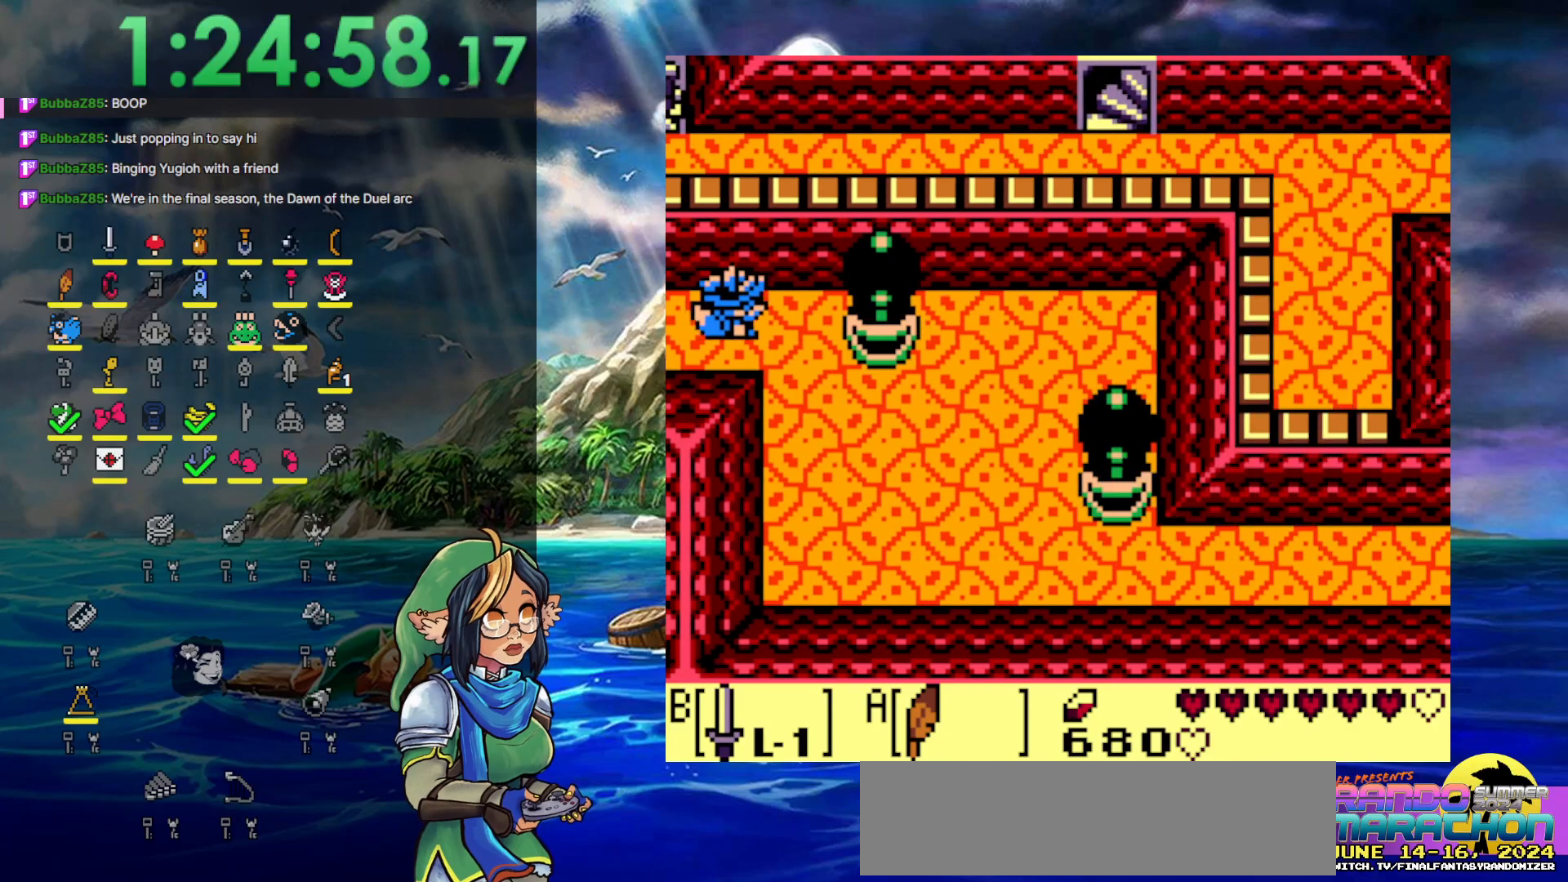
{"buttons": [], "events": [[250, "START", "down"], [350, "DPAD_DOWN", "up"], [350, "DPAD_RIGHT", "up"], [467, "START", "up"]]}
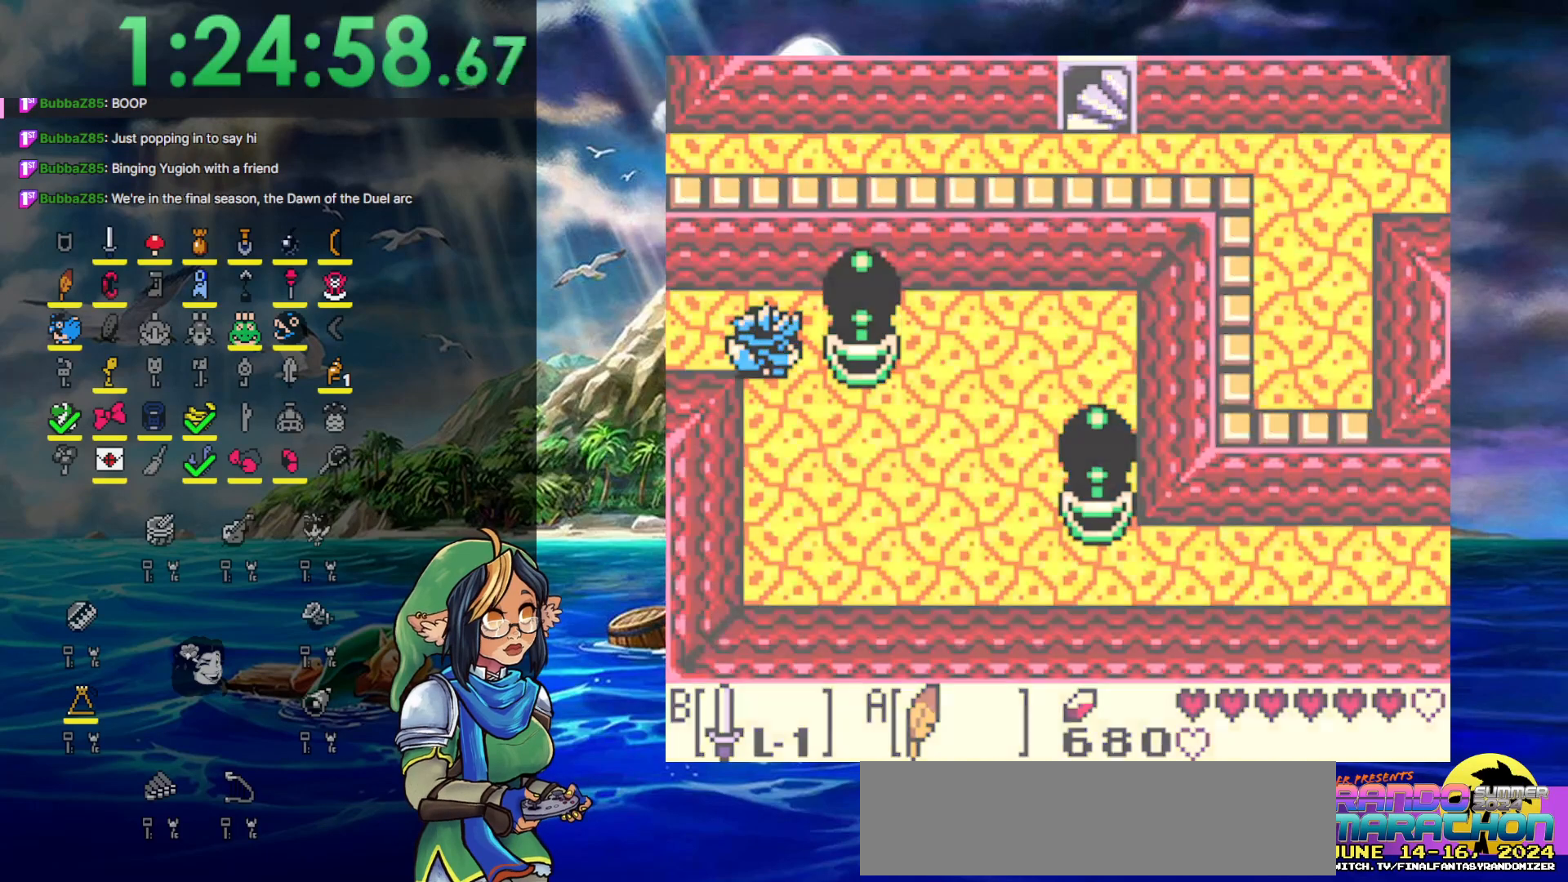
{"buttons": [], "events": []}
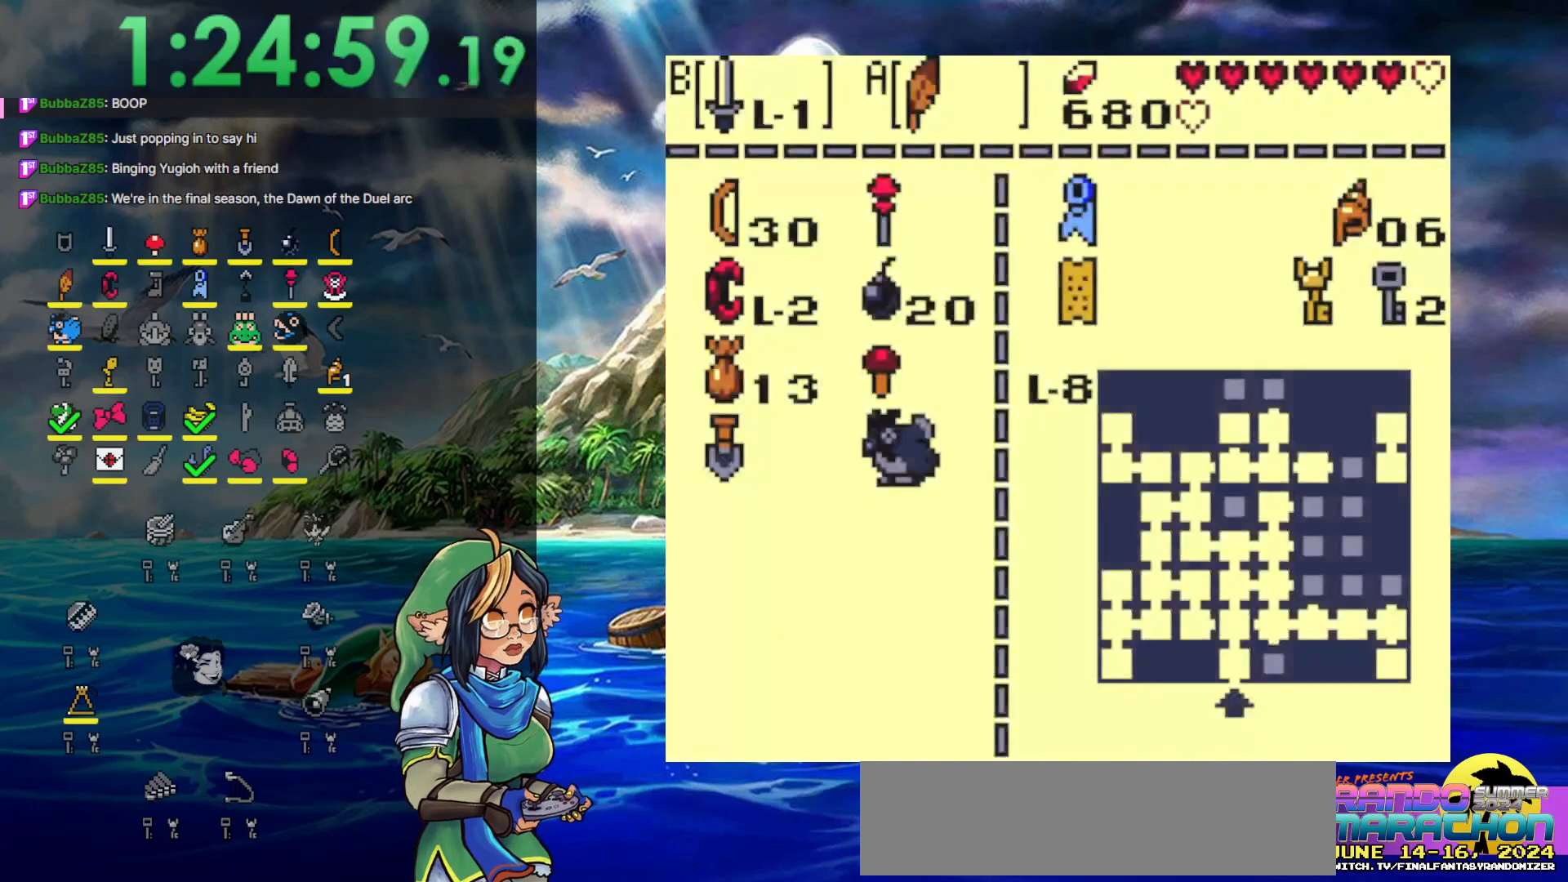
{"buttons": ["DPAD_DOWN"], "events": [[500, "DPAD_DOWN", "down"]]}
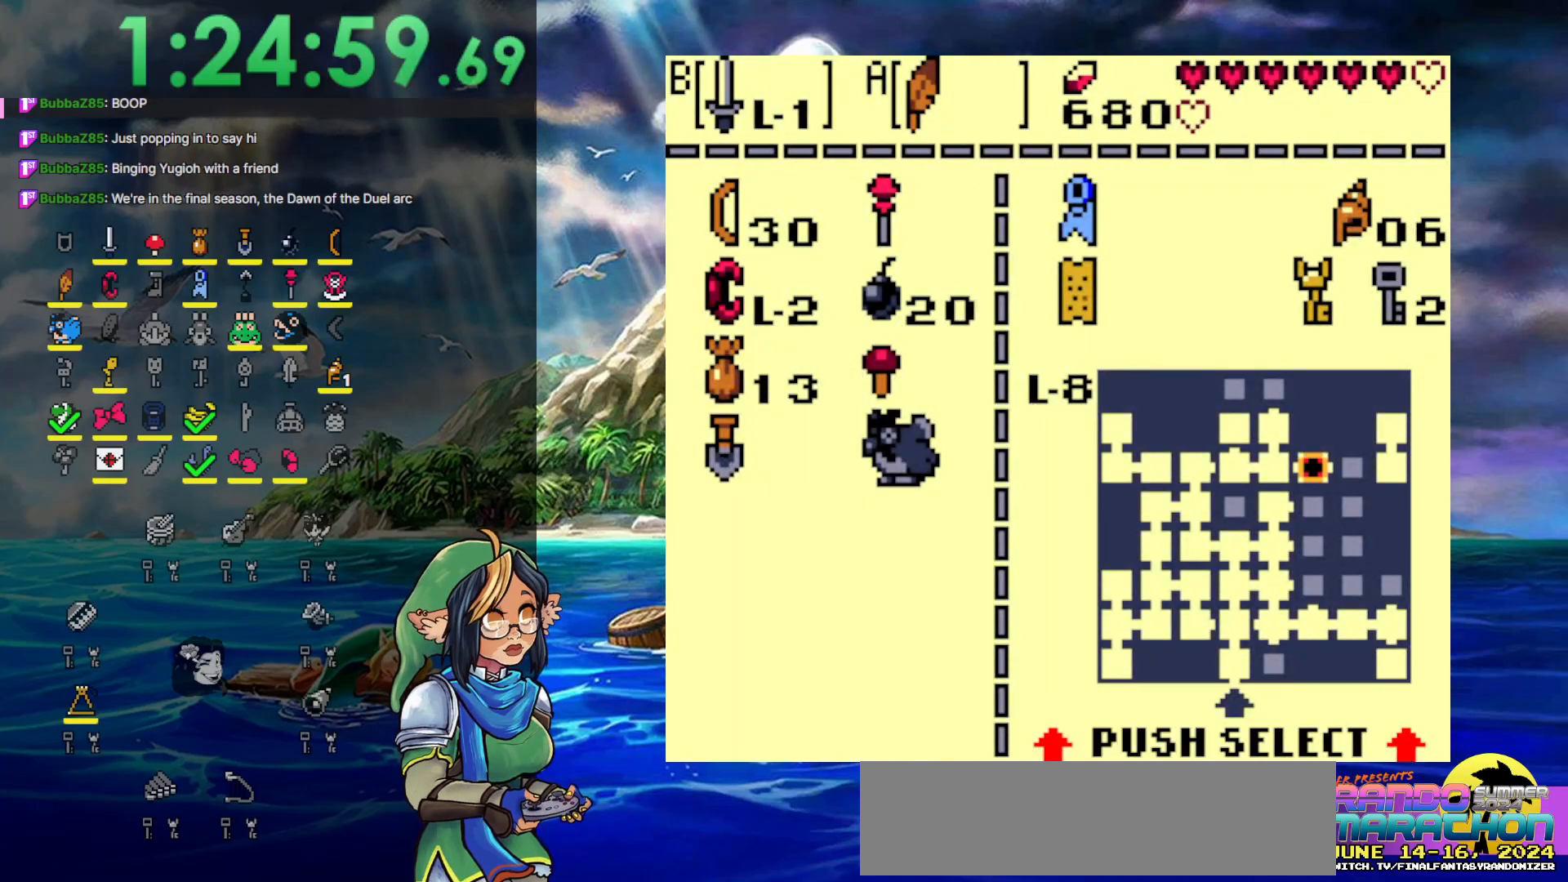
{"buttons": ["START"], "events": [[117, "DPAD_DOWN", "up"], [133, "B", "down"], [250, "B", "up"], [350, "START", "down"]]}
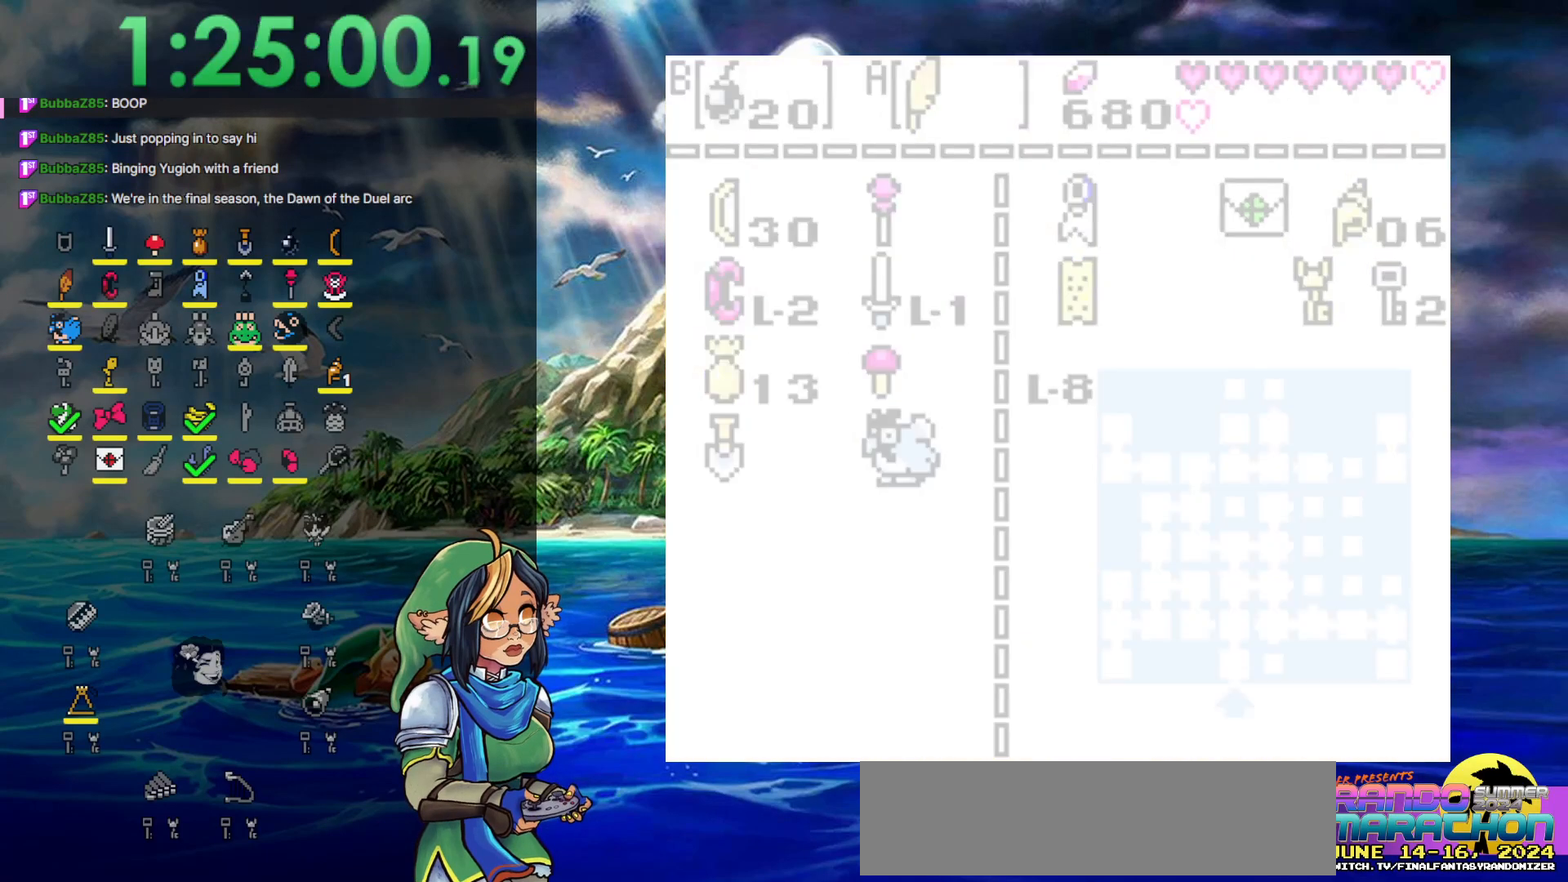
{"buttons": ["DPAD_RIGHT"], "events": [[17, "START", "up"], [100, "DPAD_RIGHT", "down"]]}
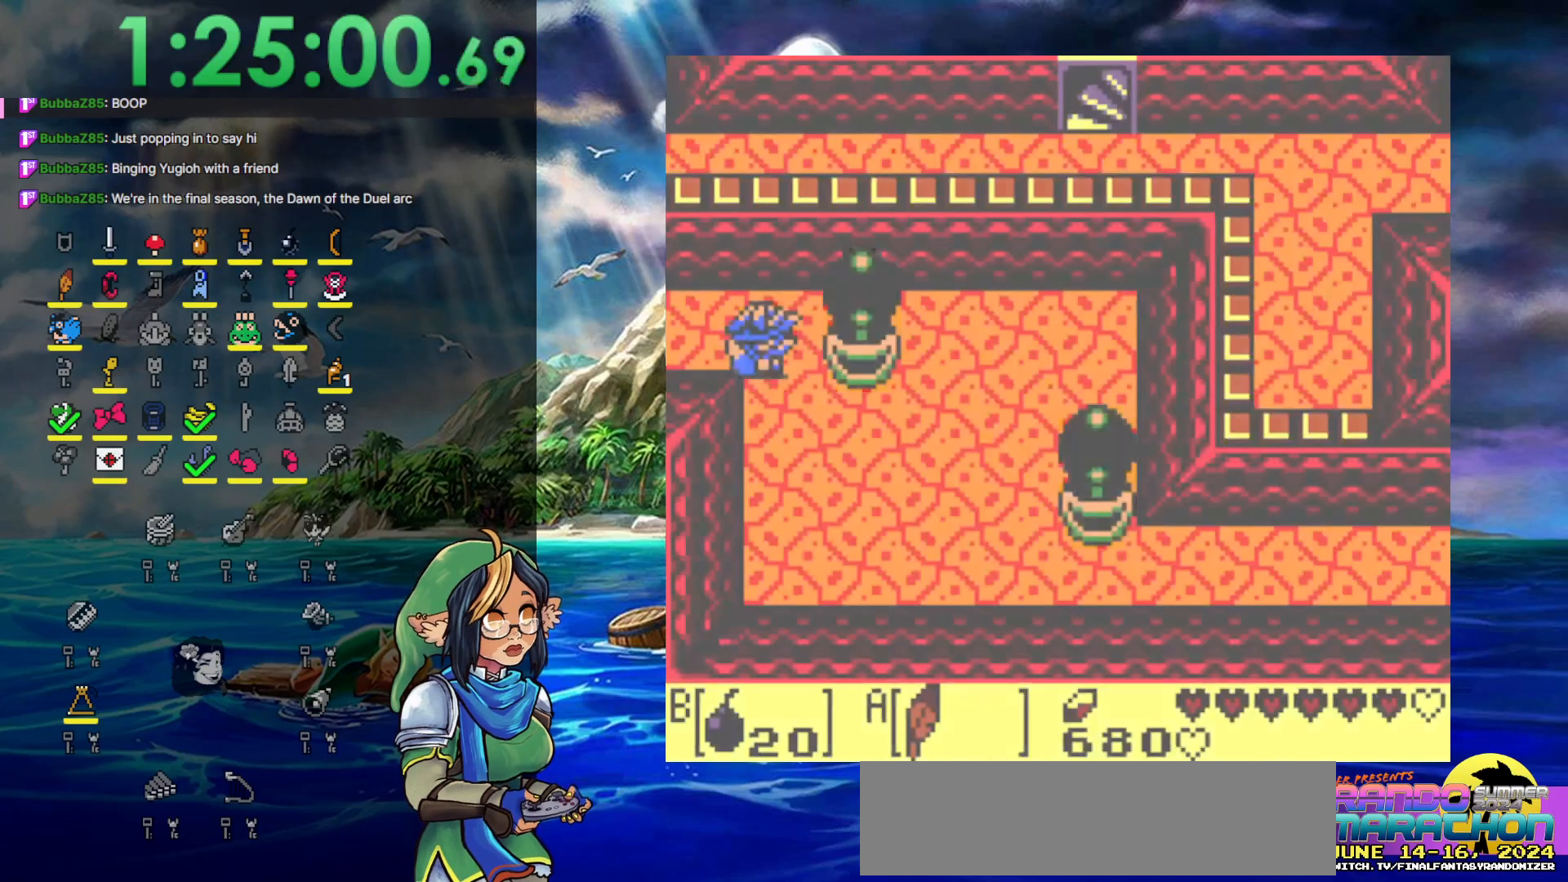
{"buttons": [], "events": [[200, "B", "down"], [217, "DPAD_RIGHT", "up"], [333, "B", "up"]]}
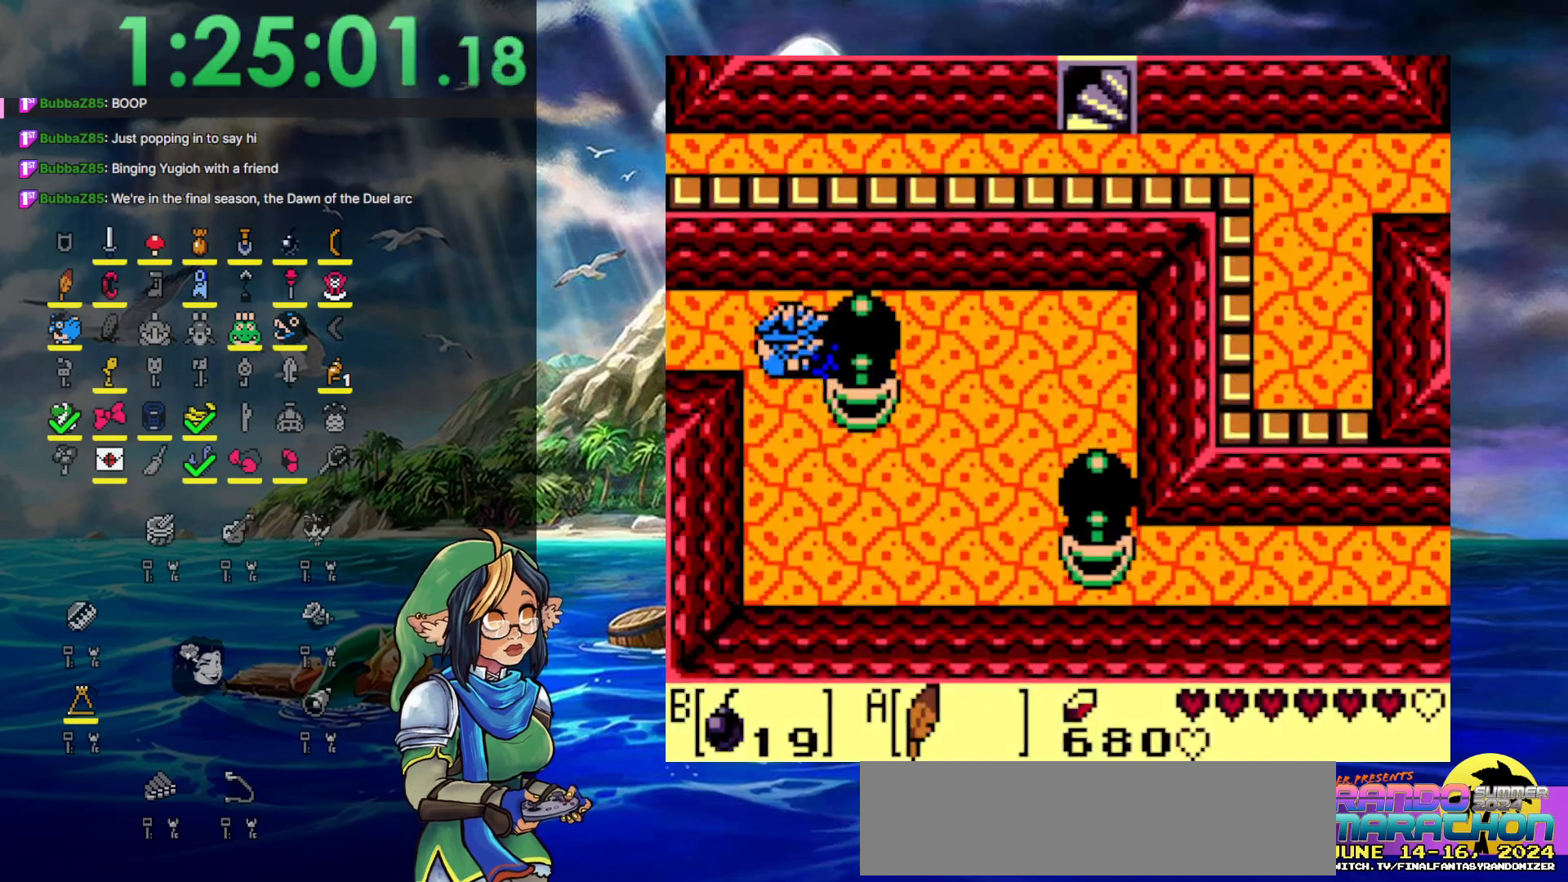
{"buttons": ["DPAD_UP", "DPAD_RIGHT"], "events": [[167, "B", "down"], [317, "B", "up"], [317, "DPAD_RIGHT", "down"], [350, "DPAD_UP", "down"]]}
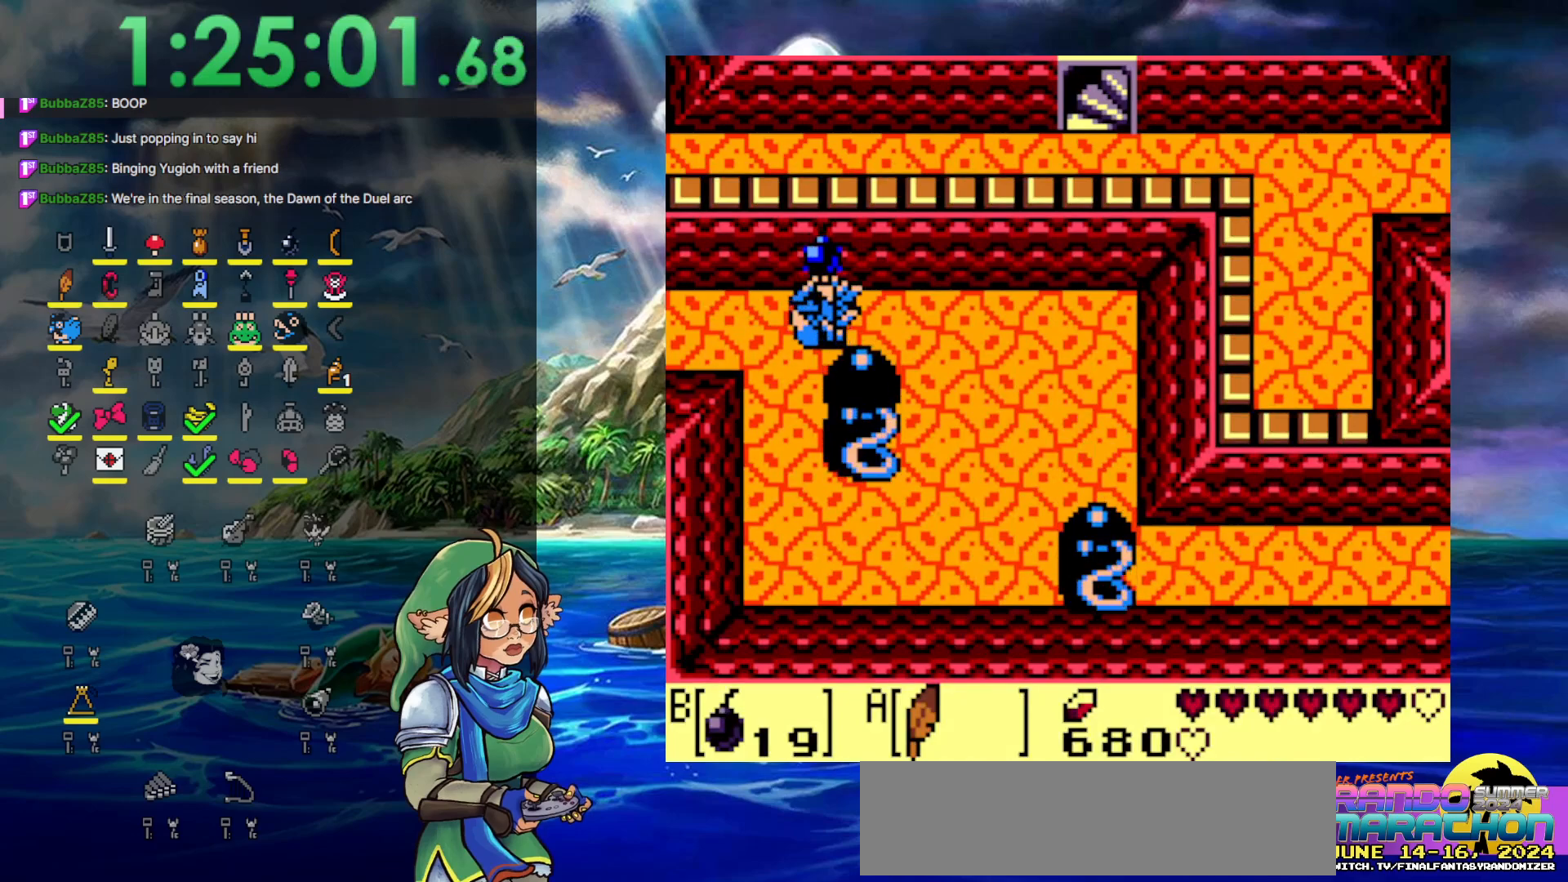
{"buttons": ["DPAD_RIGHT"], "events": [[283, "DPAD_UP", "up"]]}
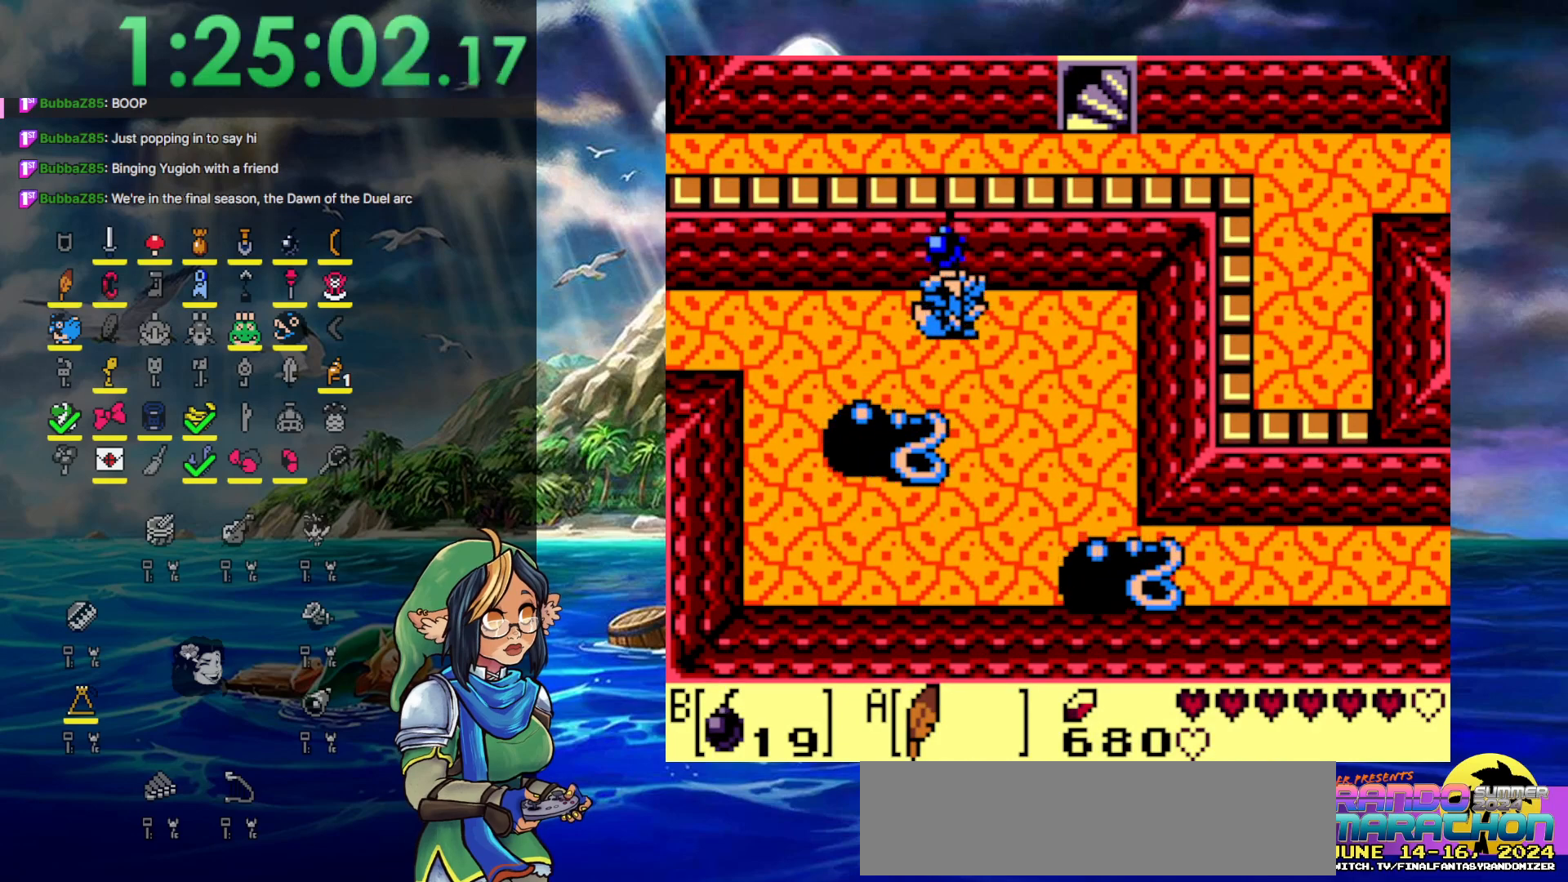
{"buttons": ["DPAD_LEFT"], "events": [[267, "DPAD_UP", "down"], [283, "DPAD_LEFT", "down"], [283, "DPAD_RIGHT", "up"], [333, "DPAD_UP", "up"], [383, "DPAD_DOWN", "down"], [450, "DPAD_DOWN", "up"]]}
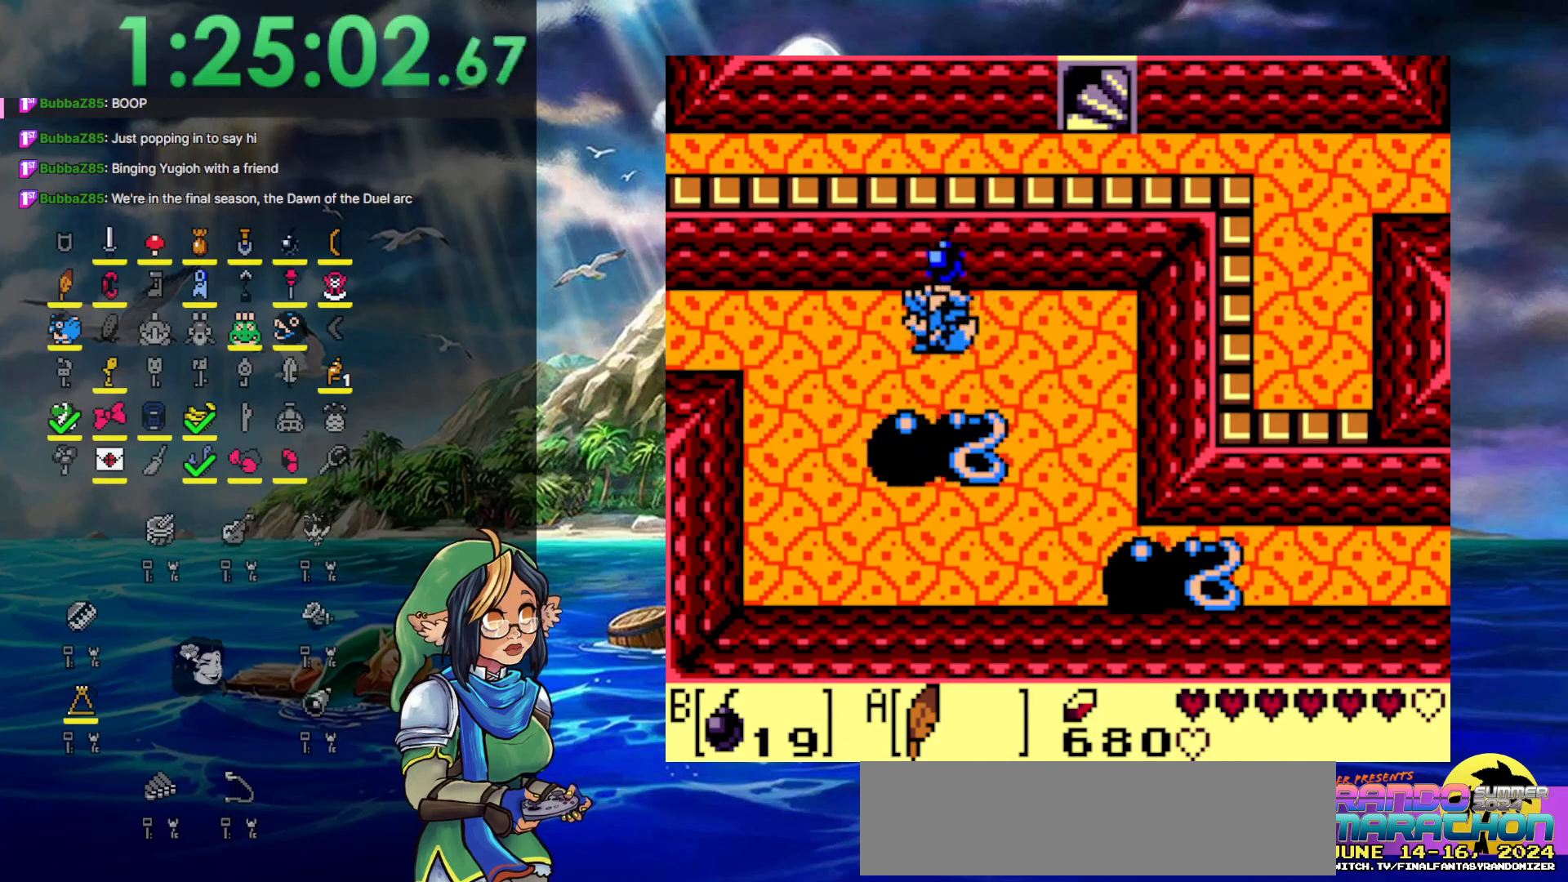
{"buttons": ["DPAD_DOWN"], "events": [[117, "DPAD_DOWN", "down"], [283, "DPAD_LEFT", "up"]]}
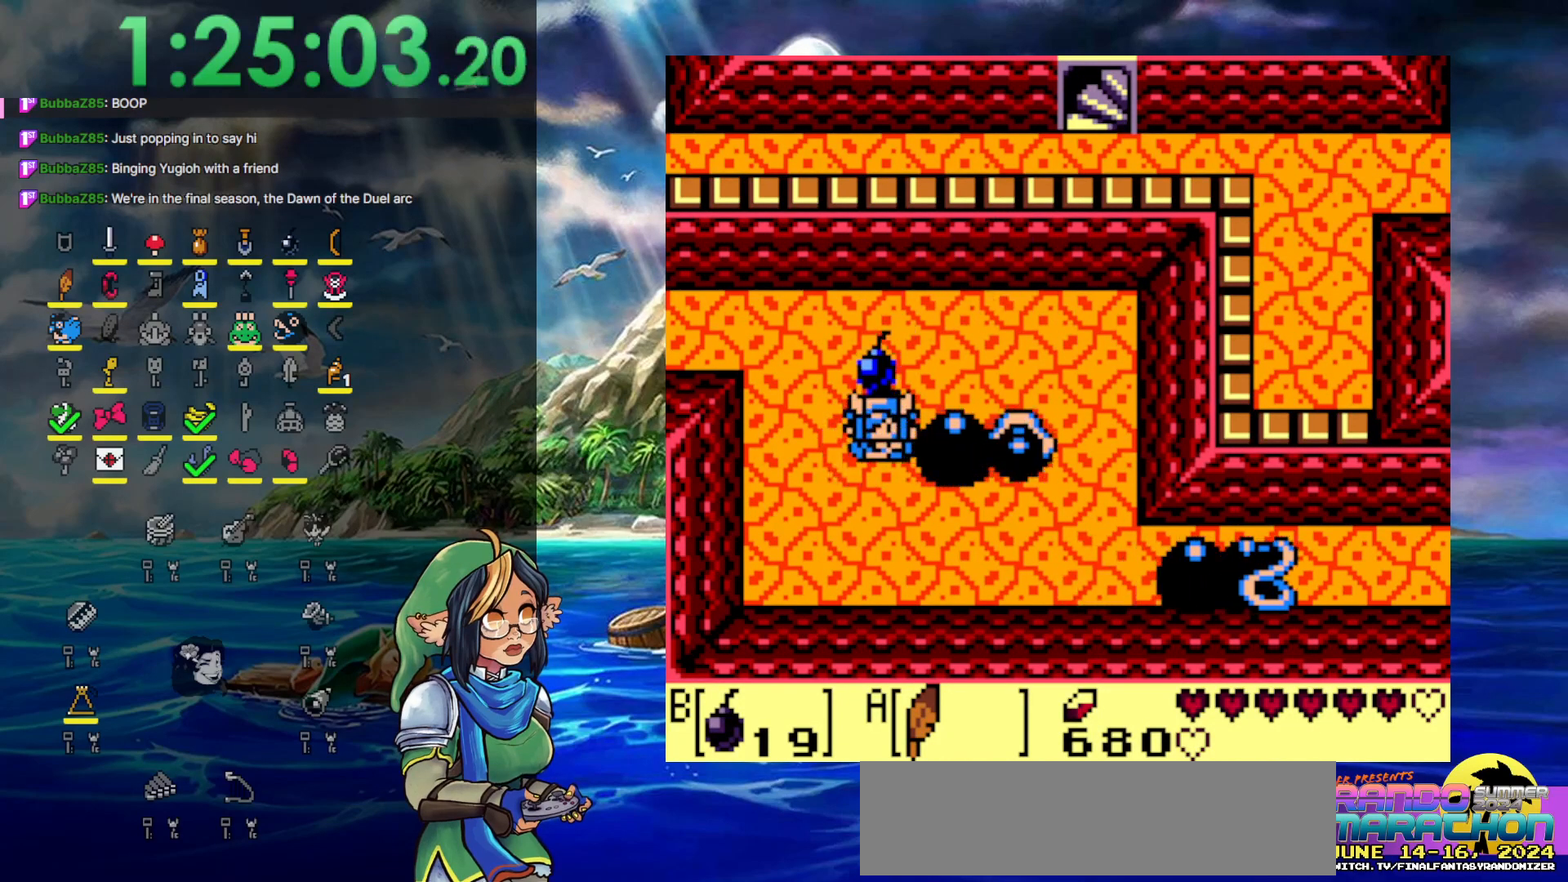
{"buttons": ["DPAD_RIGHT"], "events": [[283, "DPAD_RIGHT", "down"], [450, "DPAD_DOWN", "up"]]}
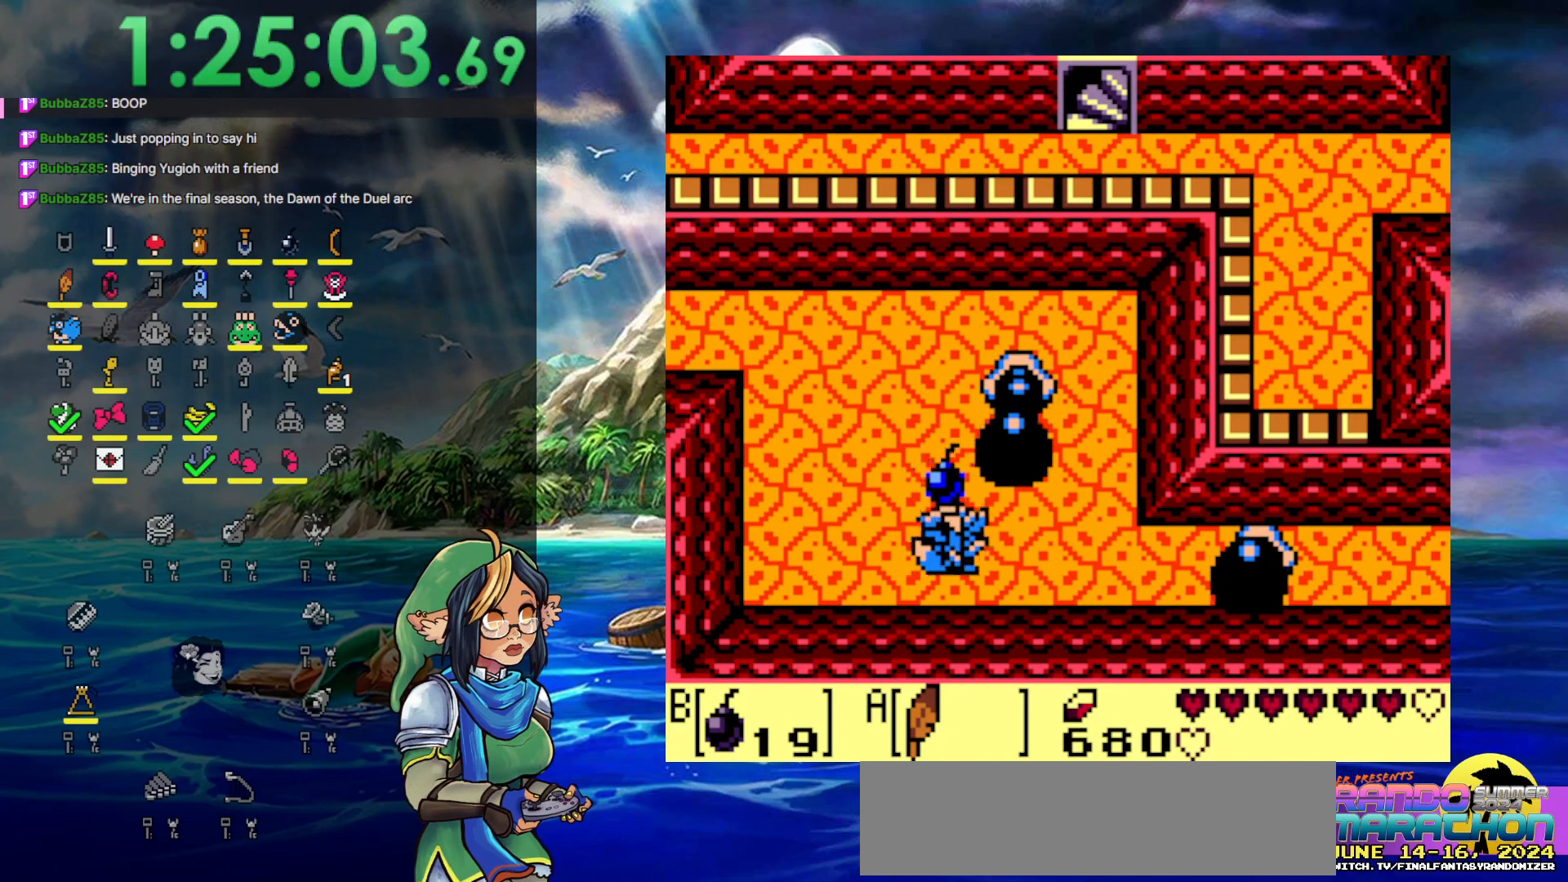
{"buttons": [], "events": [[350, "B", "down"], [500, "B", "up"], [500, "DPAD_RIGHT", "up"]]}
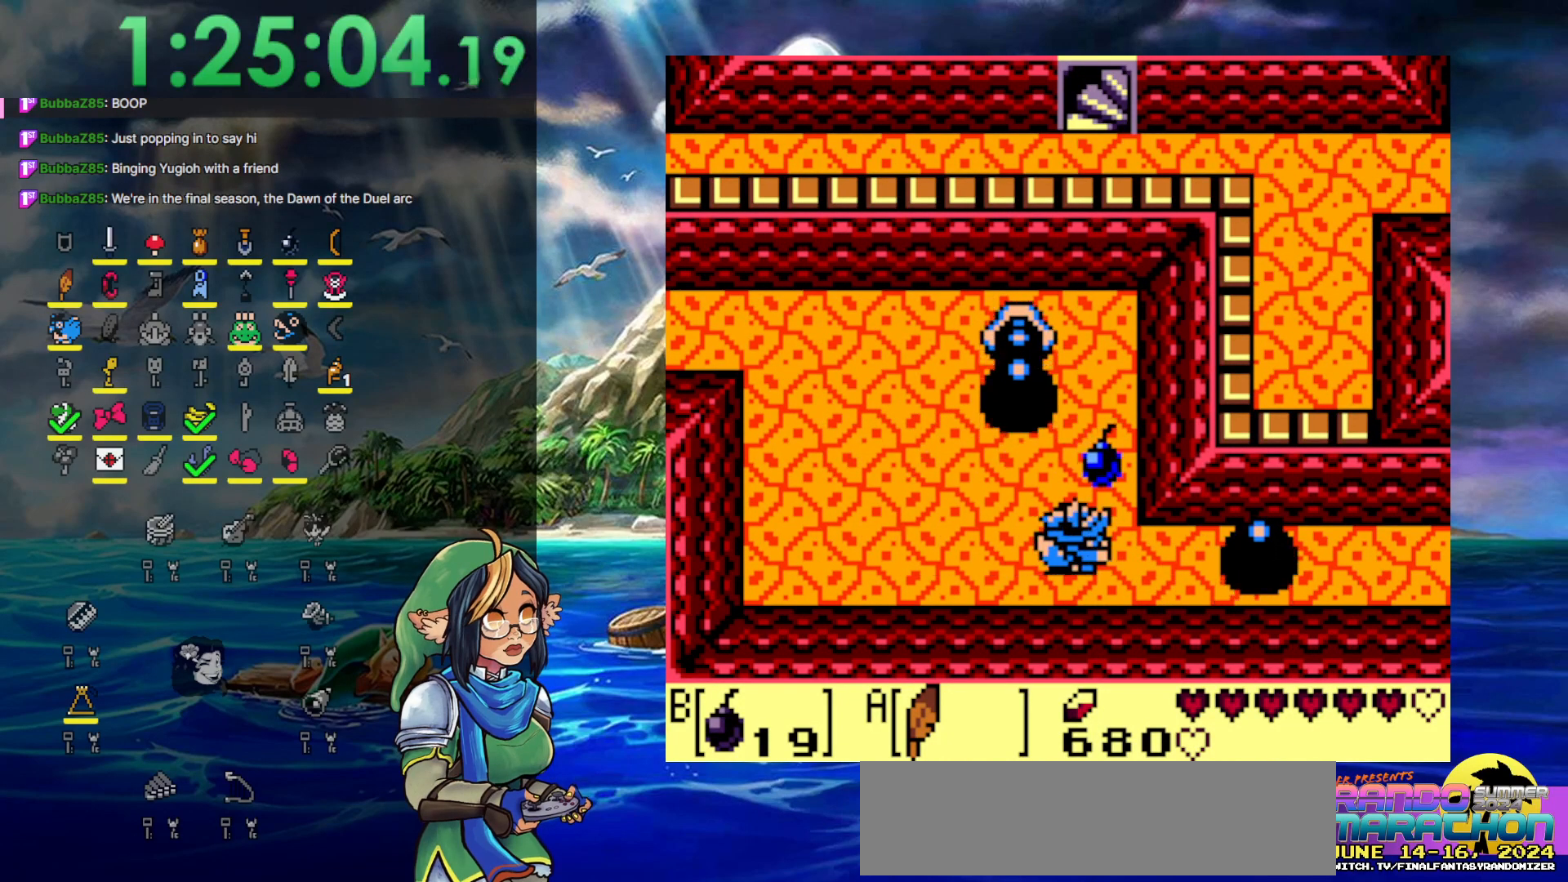
{"buttons": [], "events": []}
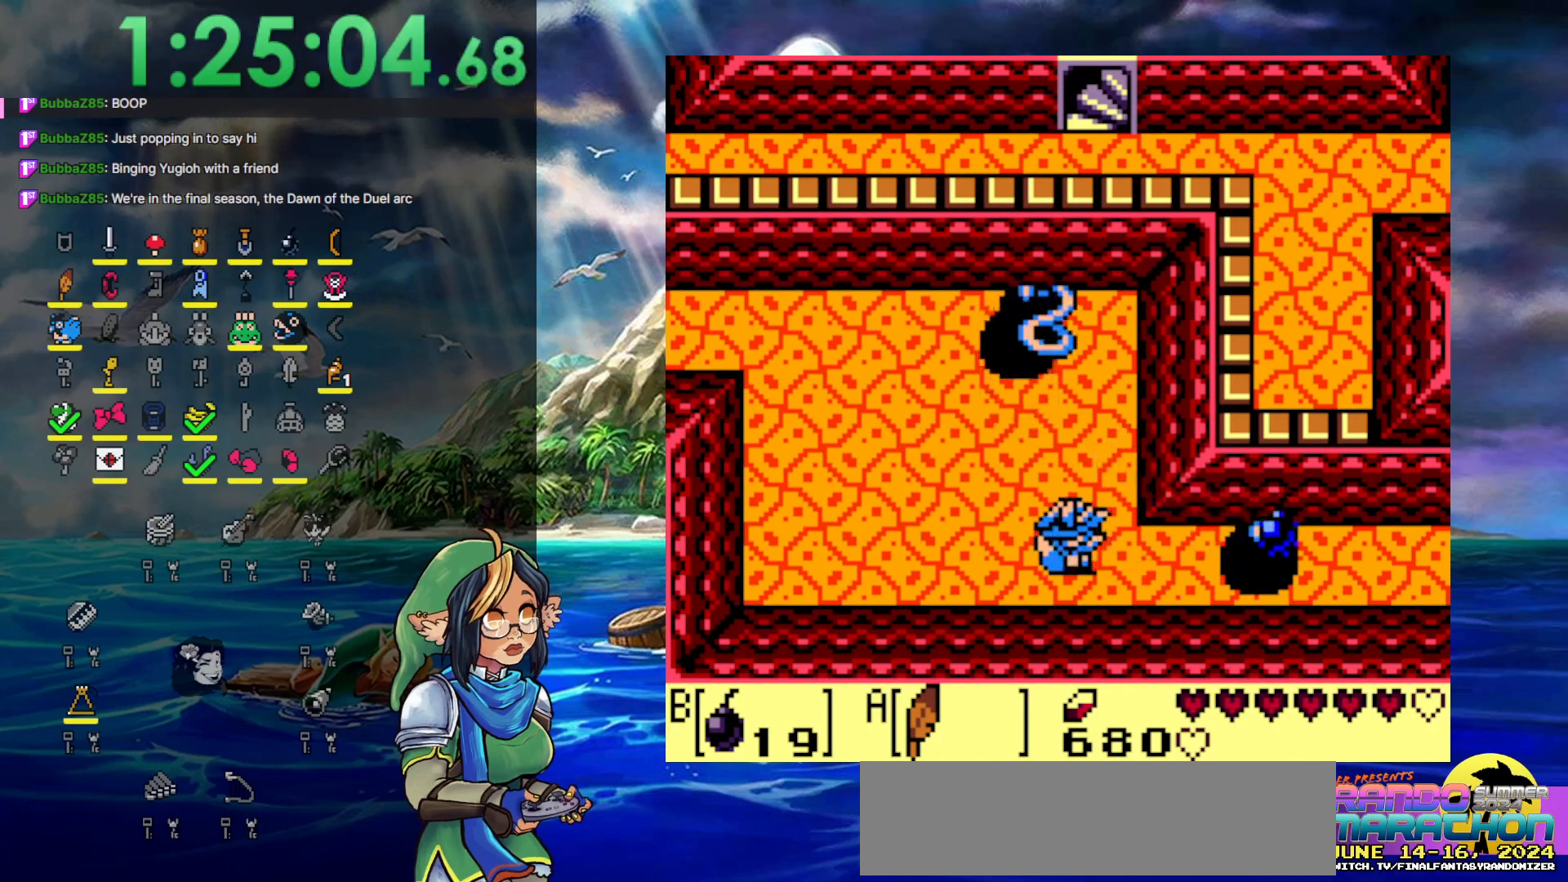
{"buttons": ["DPAD_RIGHT"], "events": [[300, "DPAD_RIGHT", "down"]]}
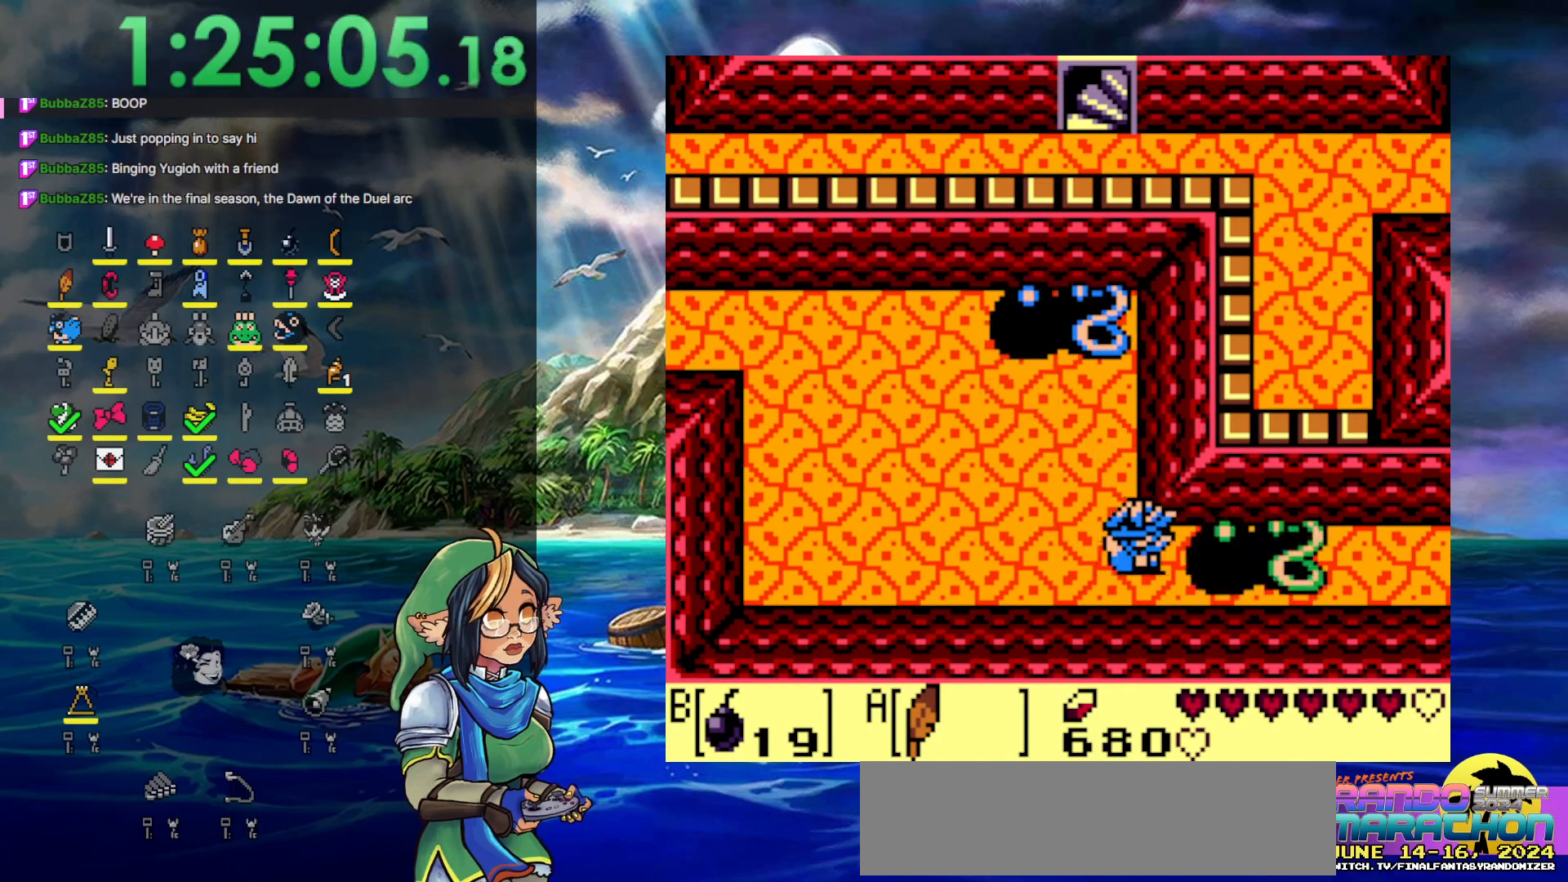
{"buttons": ["DPAD_RIGHT"], "events": [[83, "DPAD_RIGHT", "up"], [433, "DPAD_RIGHT", "down"]]}
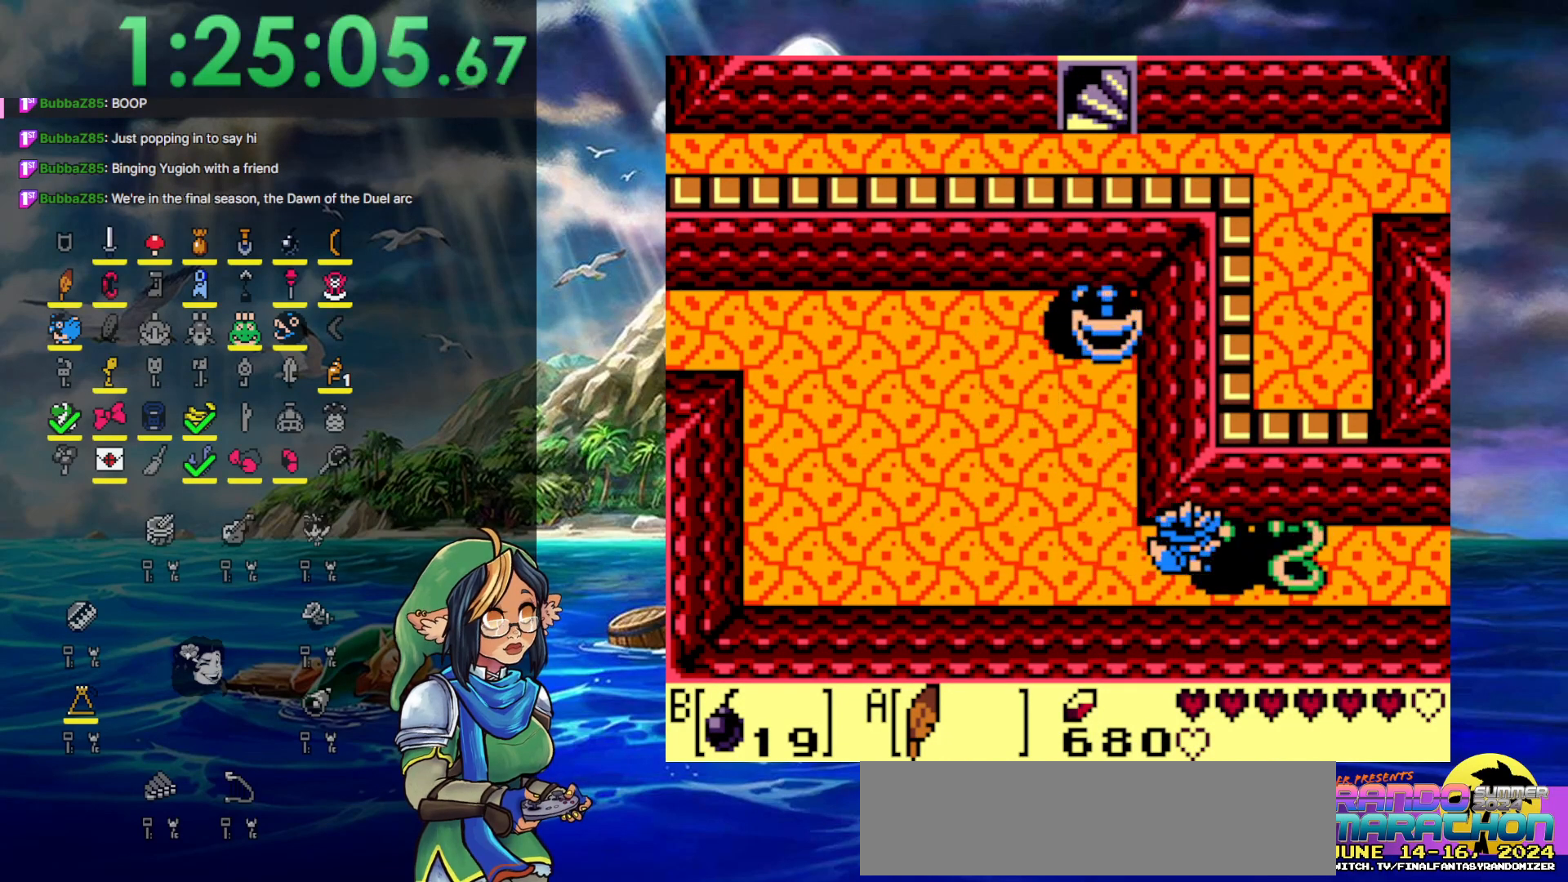
{"buttons": [], "events": [[183, "DPAD_RIGHT", "up"]]}
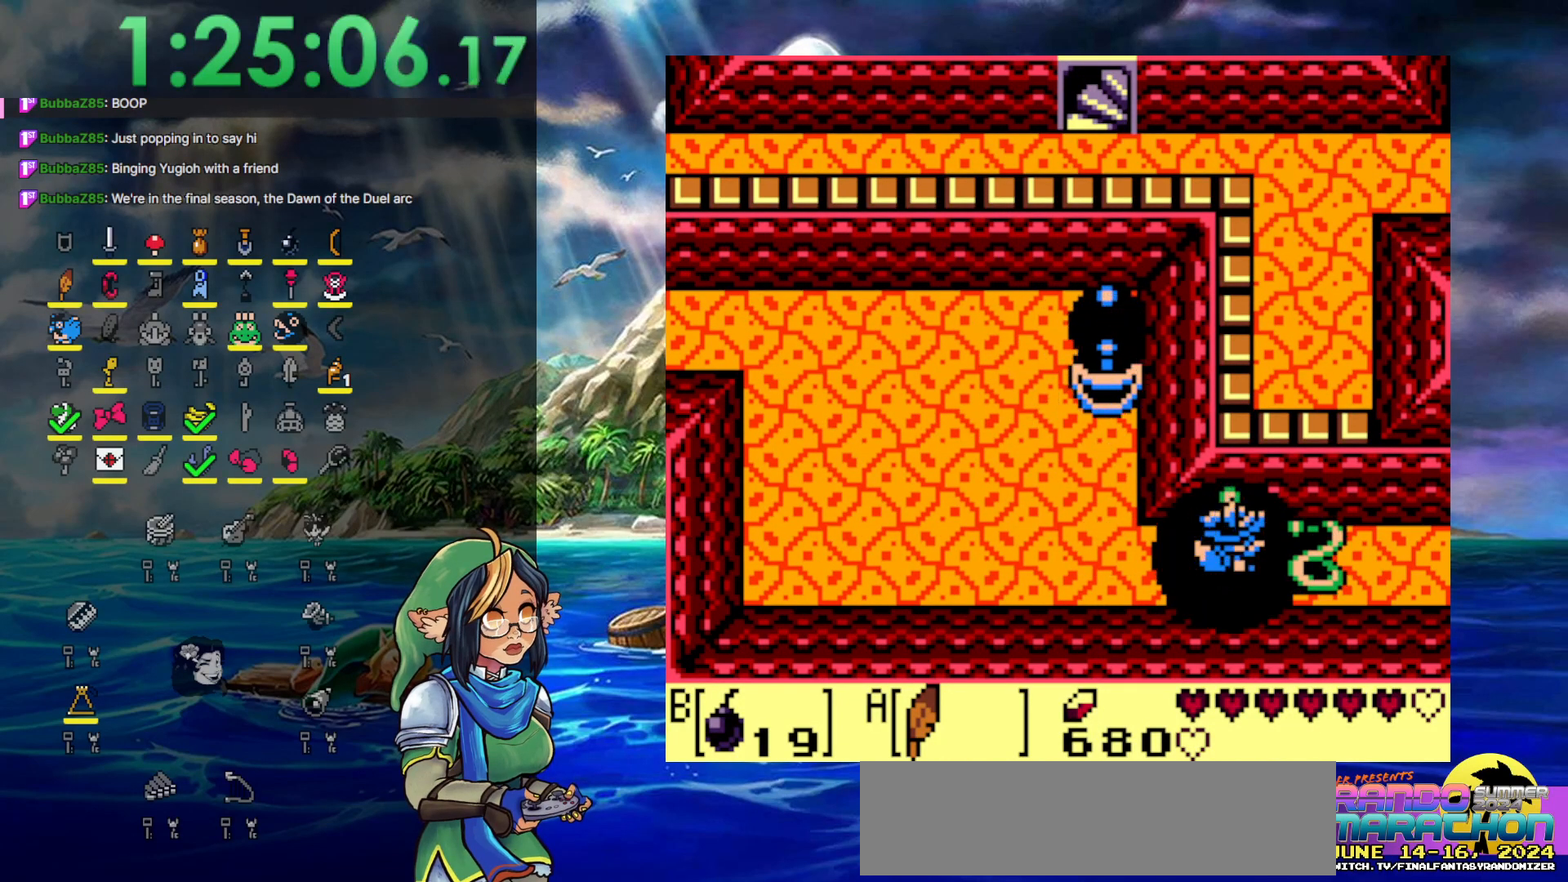
{"buttons": [], "events": [[33, "DPAD_RIGHT", "down"], [167, "B", "down"], [167, "DPAD_RIGHT", "up"], [267, "B", "up"]]}
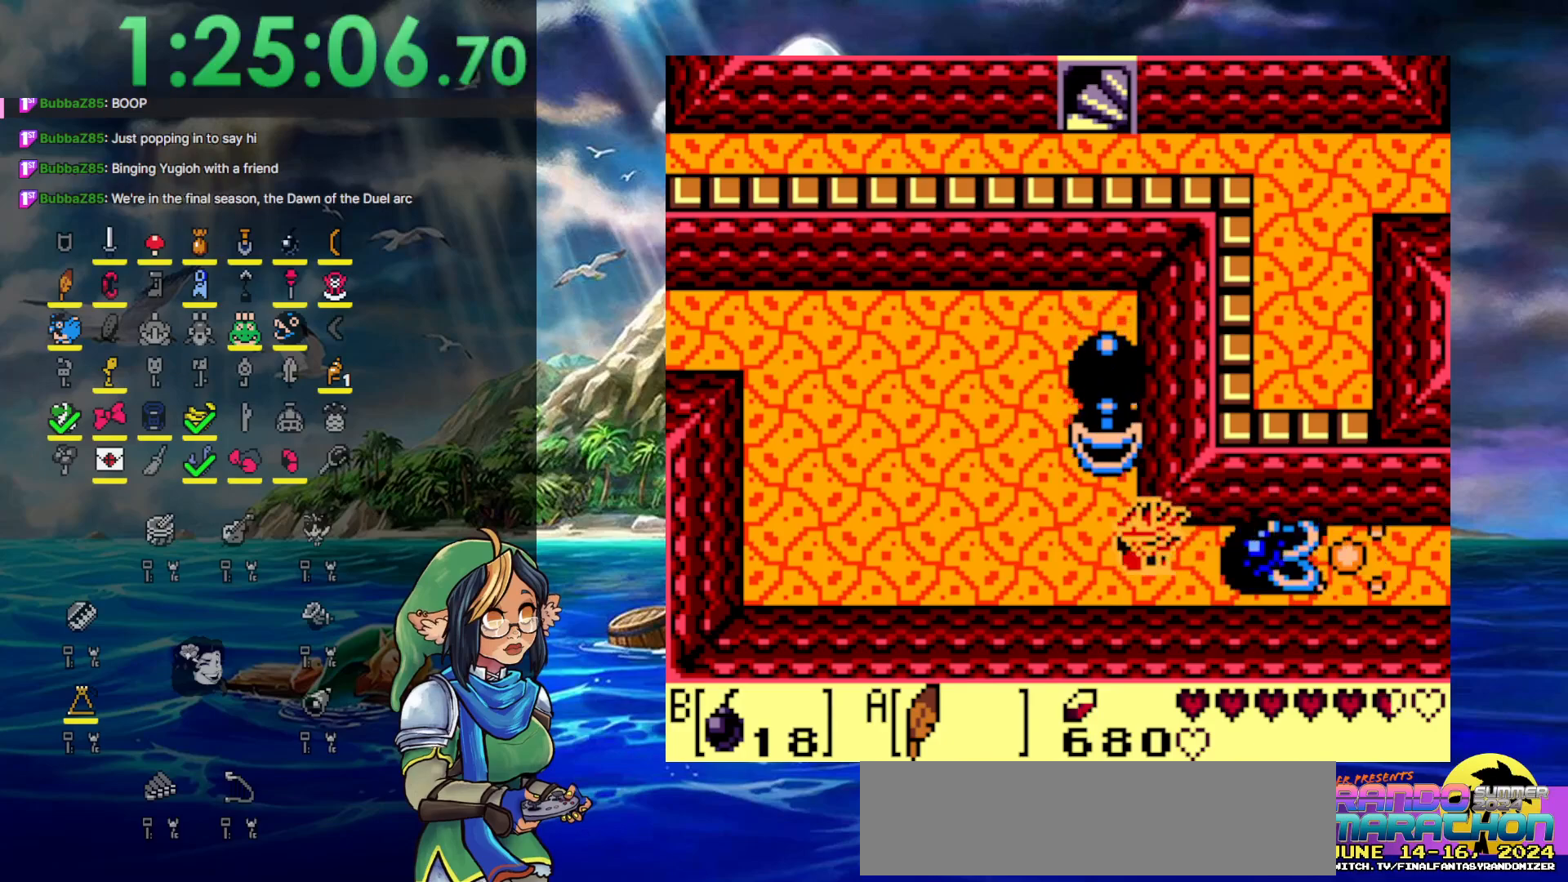
{"buttons": ["DPAD_DOWN"], "events": [[400, "DPAD_DOWN", "down"], [400, "DPAD_LEFT", "down"], [467, "DPAD_LEFT", "up"]]}
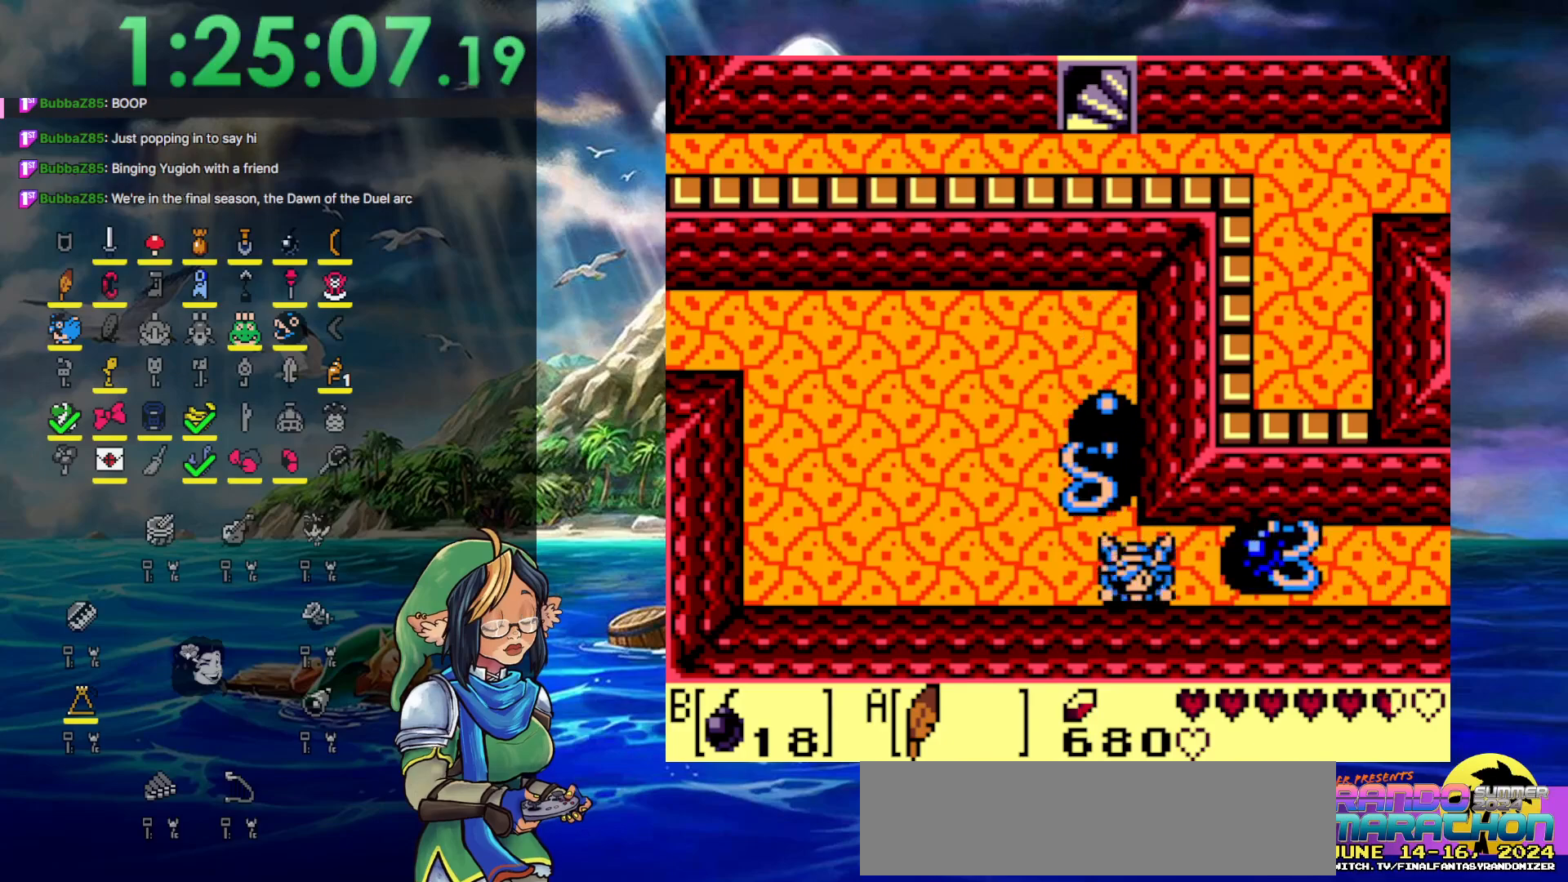
{"buttons": ["DPAD_RIGHT"], "events": [[150, "DPAD_LEFT", "down"], [250, "DPAD_DOWN", "up"], [383, "DPAD_DOWN", "down"], [383, "DPAD_LEFT", "up"], [450, "DPAD_DOWN", "up"], [450, "DPAD_RIGHT", "down"]]}
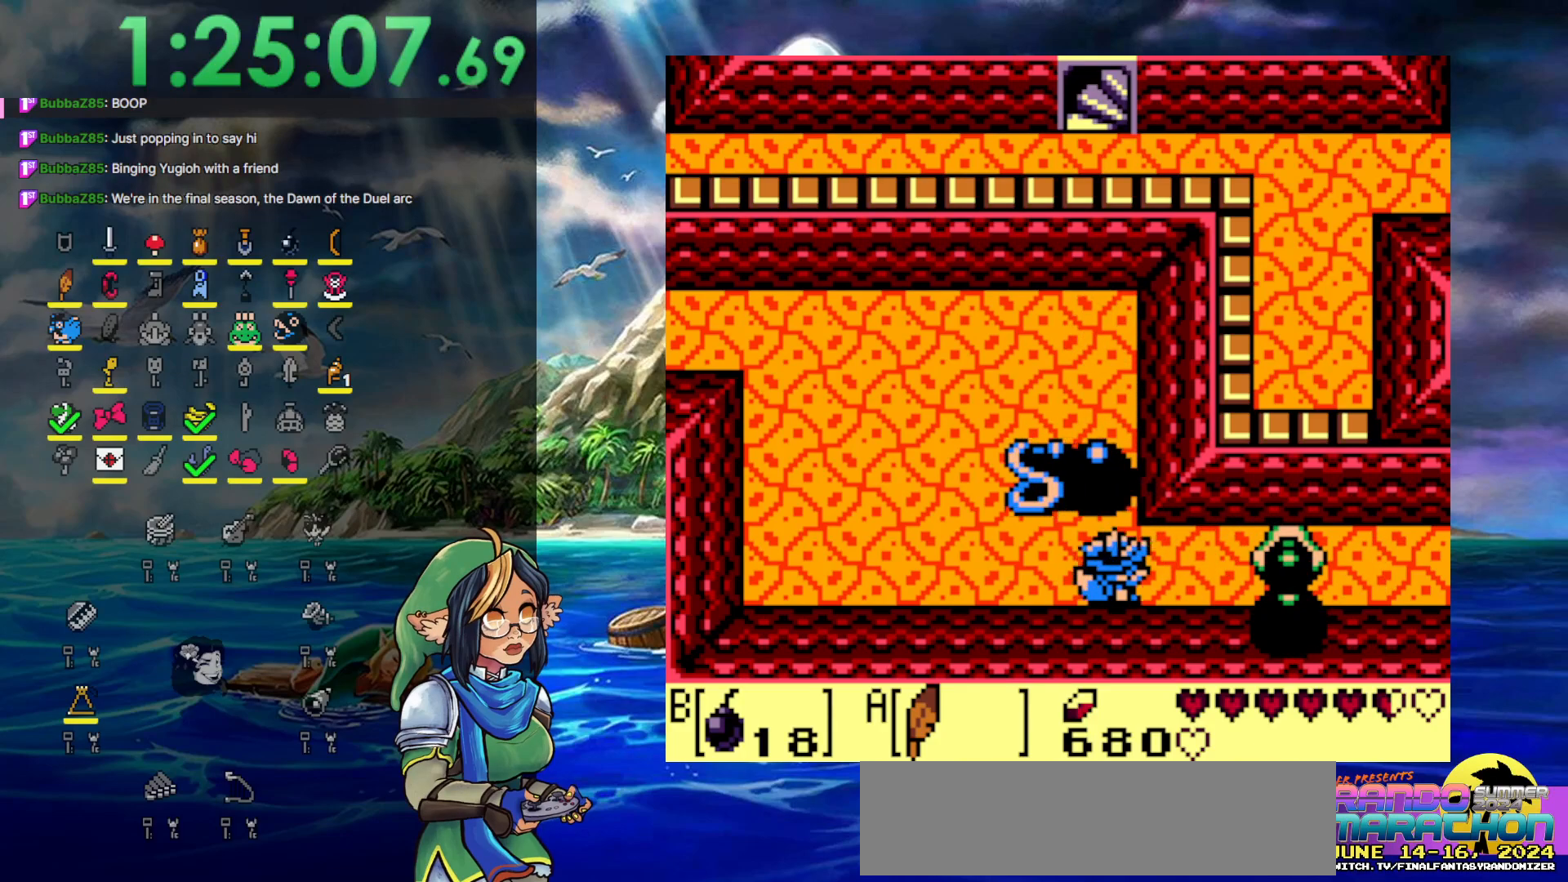
{"buttons": ["DPAD_RIGHT"], "events": [[267, "DPAD_UP", "down"], [350, "DPAD_UP", "up"]]}
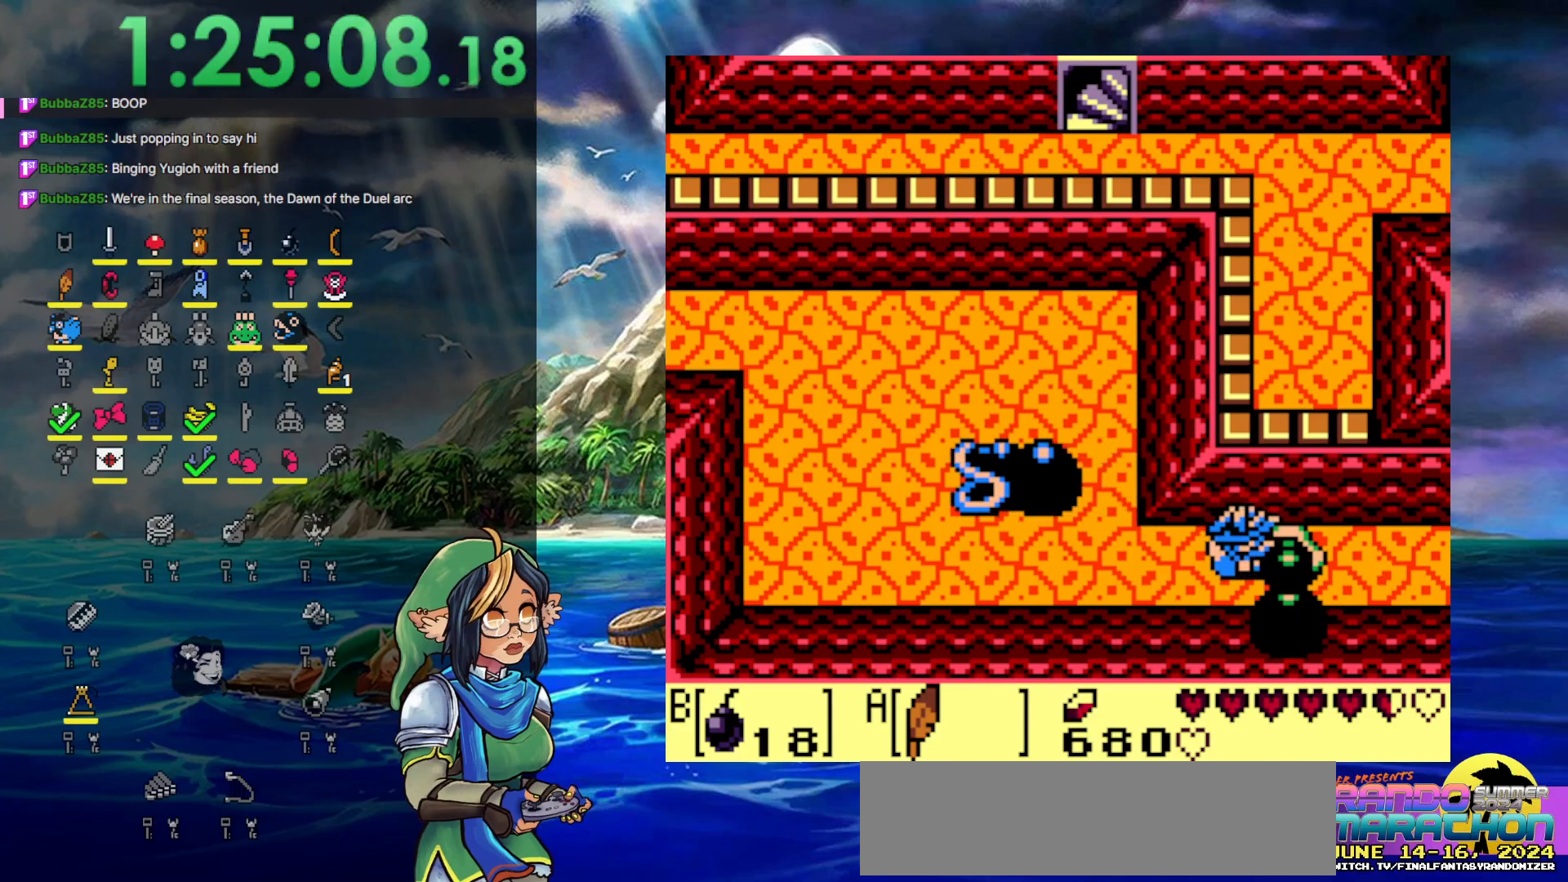
{"buttons": ["DPAD_LEFT"], "events": [[33, "DPAD_RIGHT", "up"], [83, "B", "down"], [200, "B", "up"], [383, "DPAD_LEFT", "down"]]}
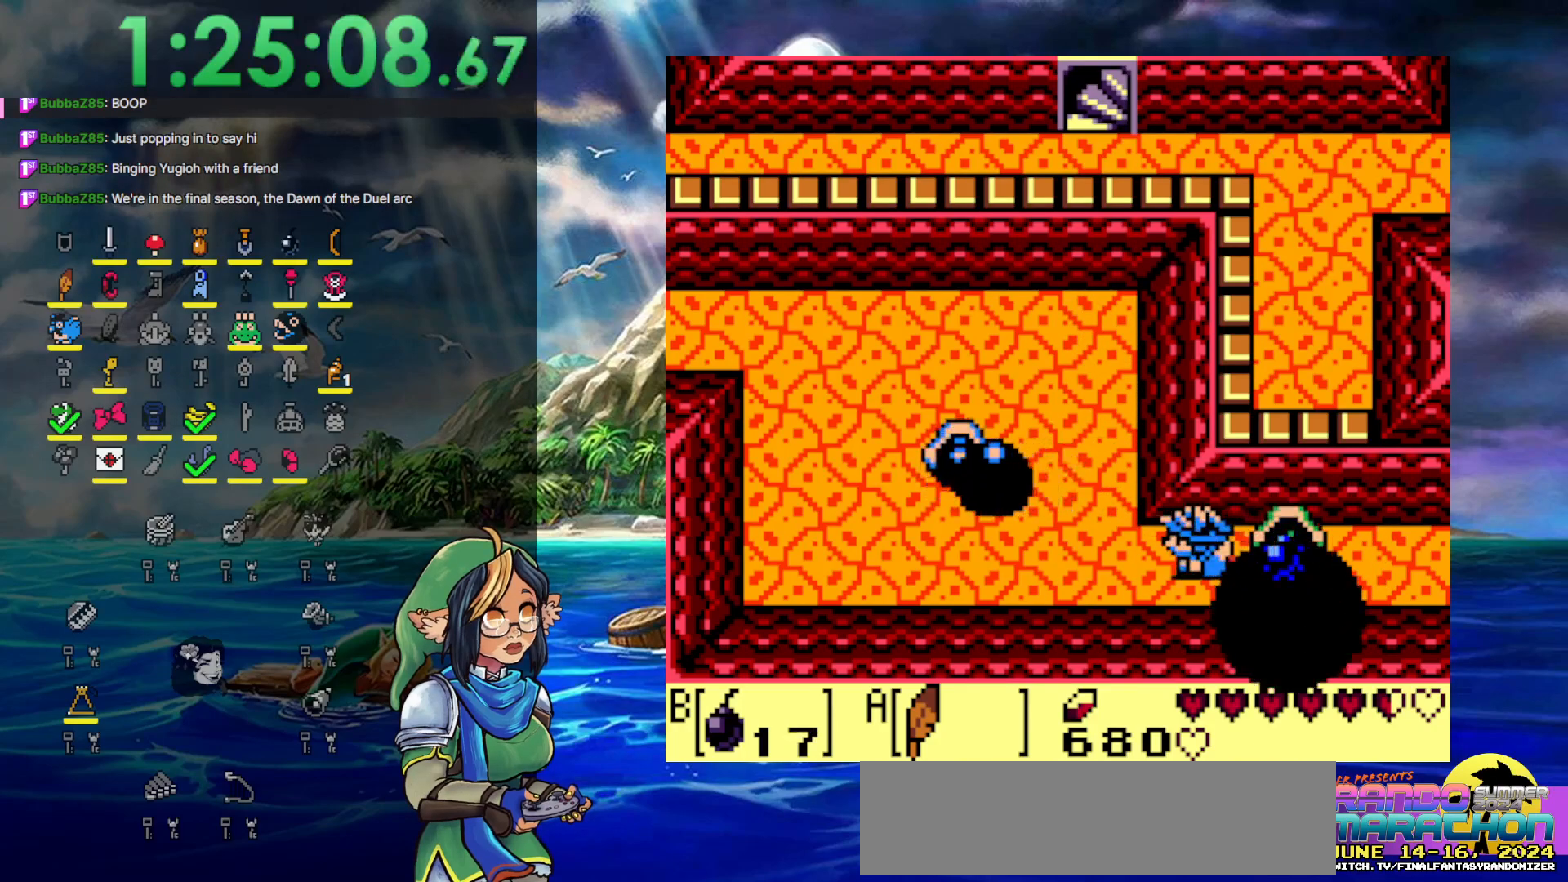
{"buttons": [], "events": [[417, "DPAD_LEFT", "up"]]}
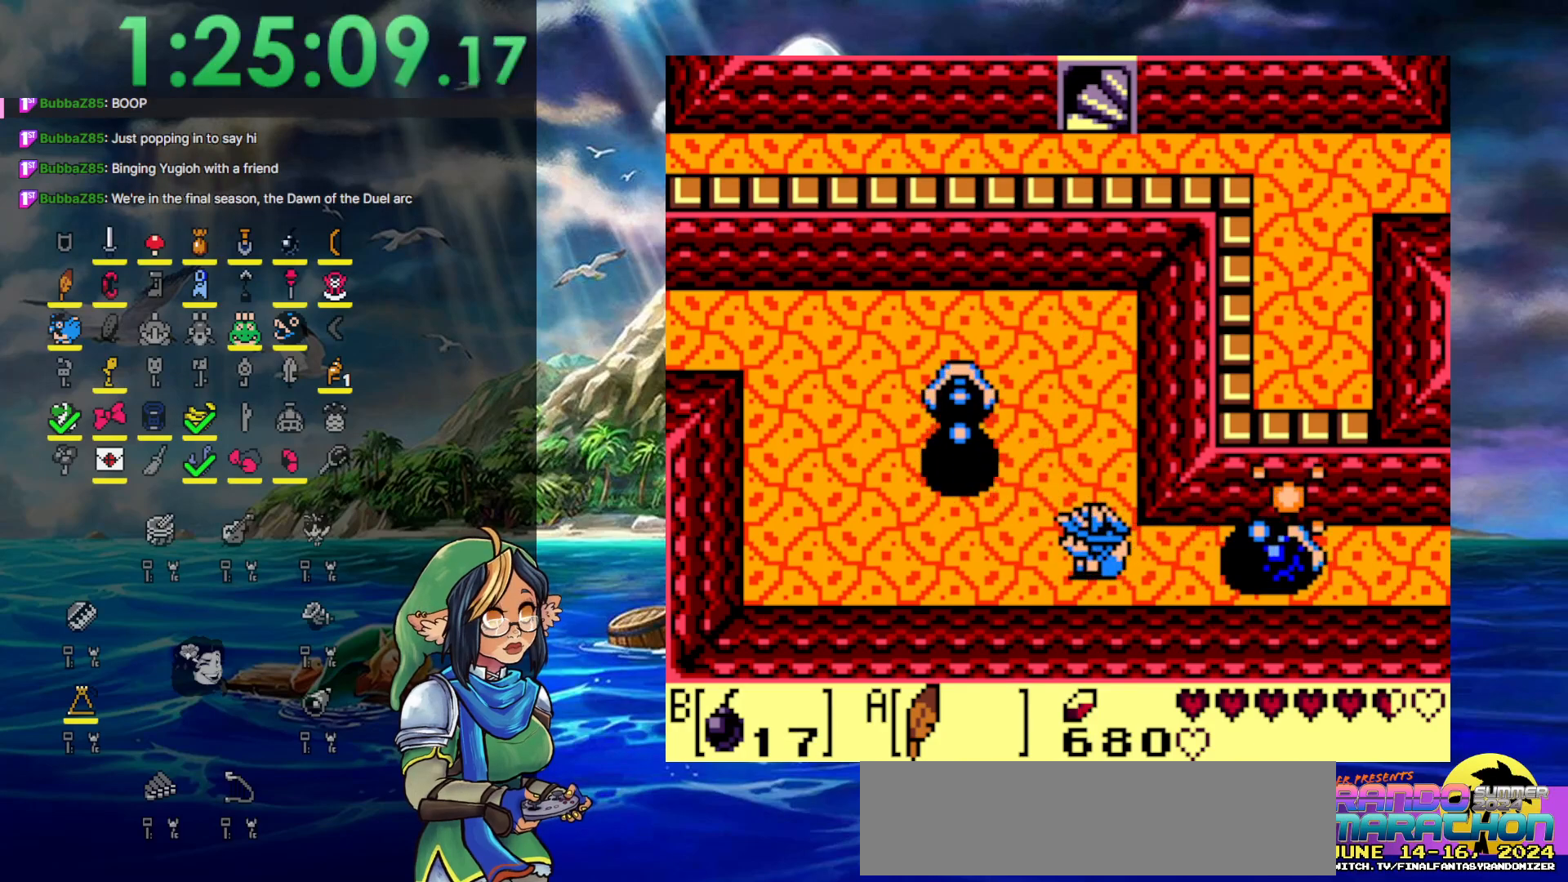
{"buttons": [], "events": []}
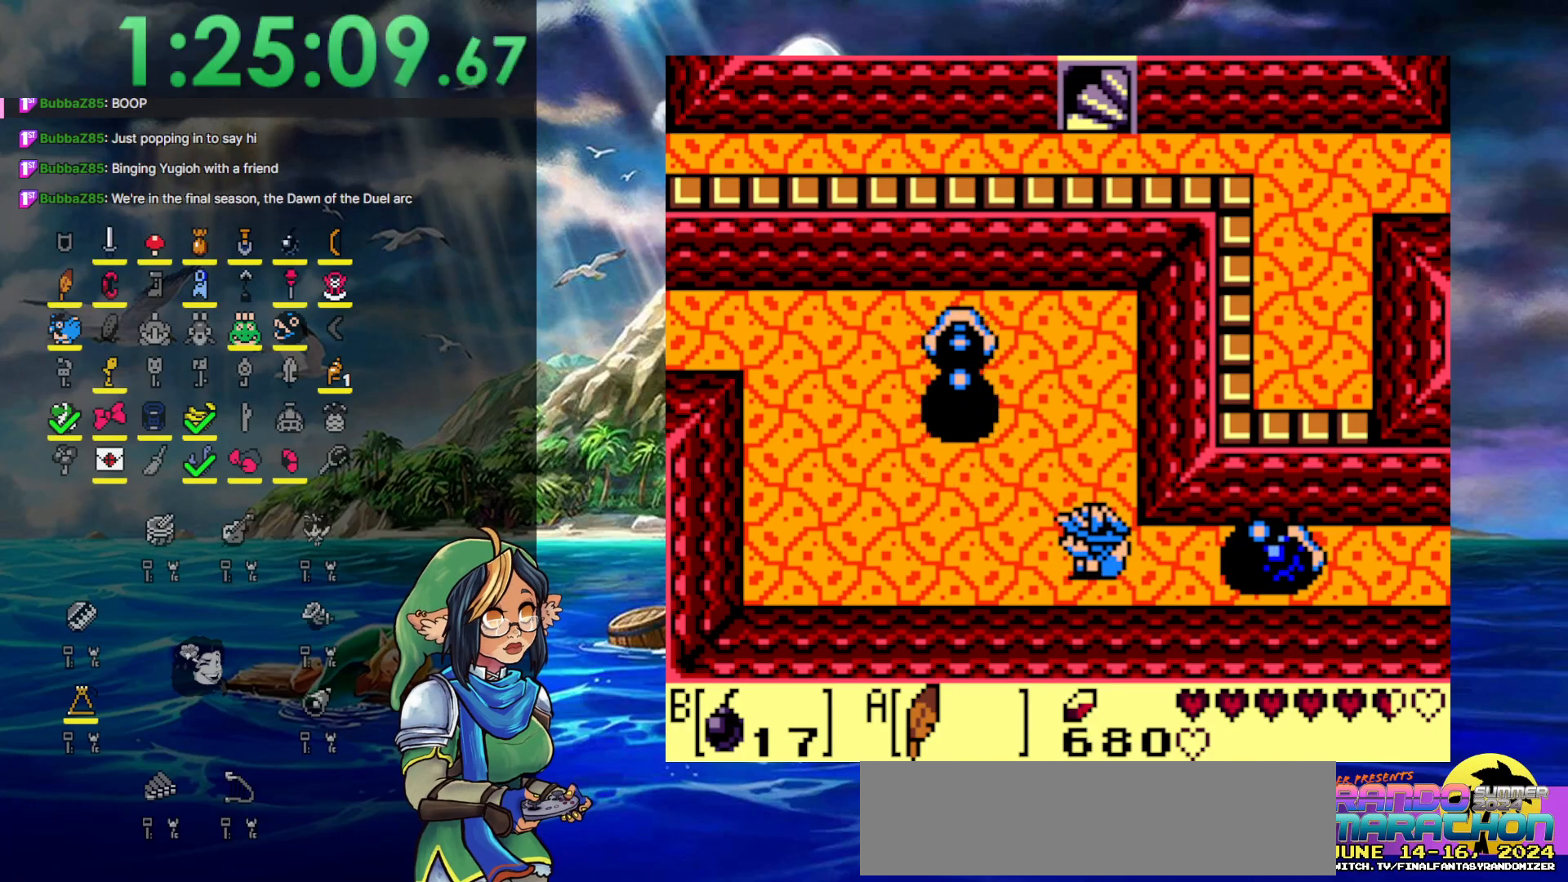
{"buttons": [], "events": []}
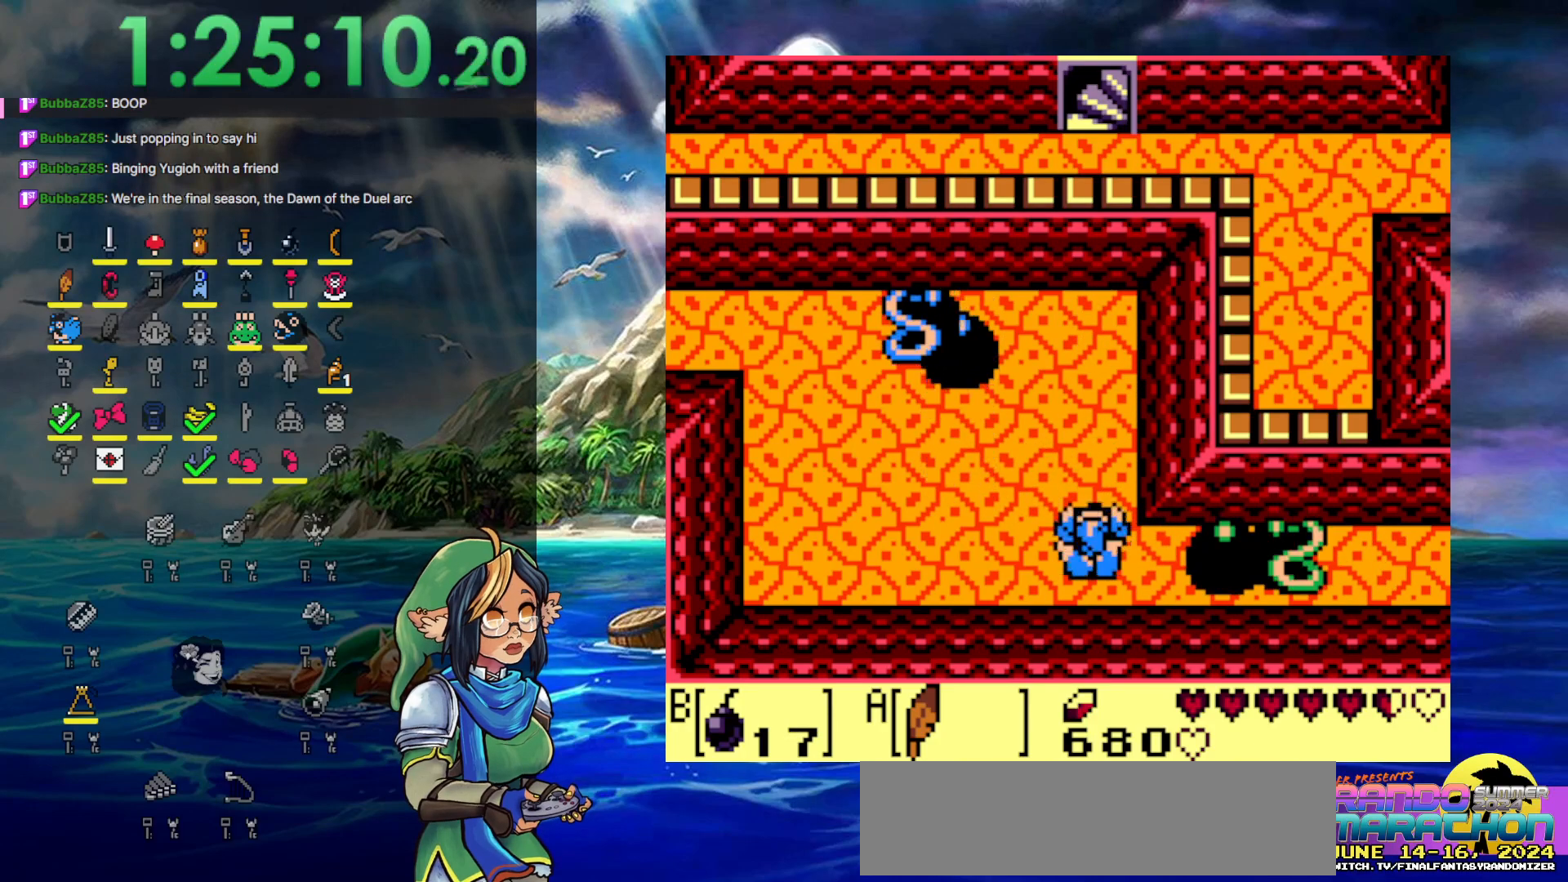
{"buttons": ["DPAD_UP", "DPAD_LEFT"], "events": [[17, "DPAD_UP", "down"], [467, "DPAD_LEFT", "down"]]}
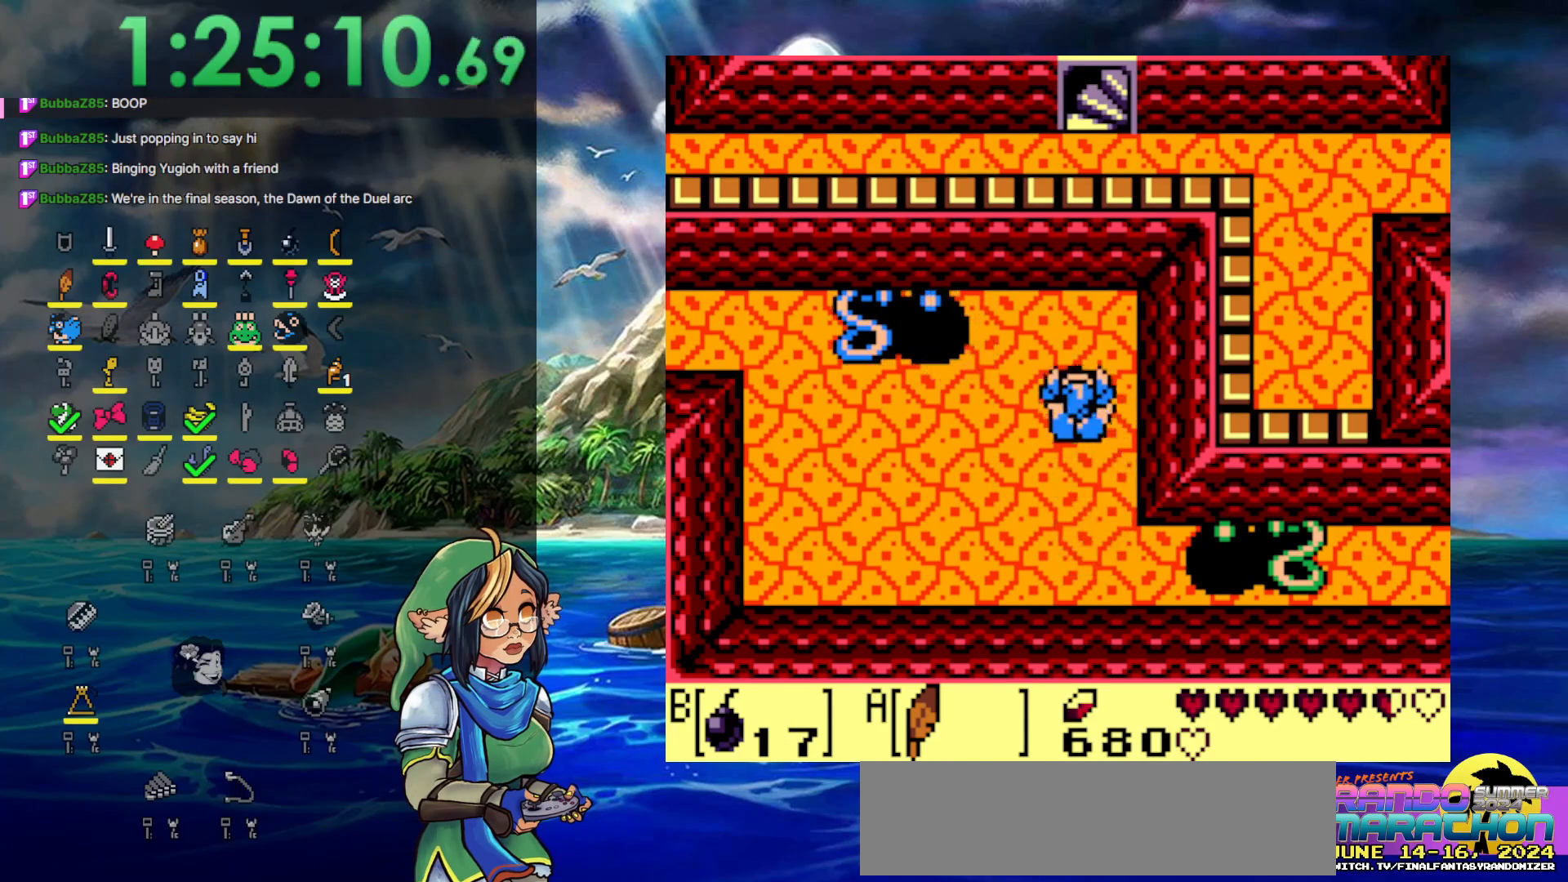
{"buttons": ["DPAD_LEFT"], "events": [[383, "DPAD_UP", "up"]]}